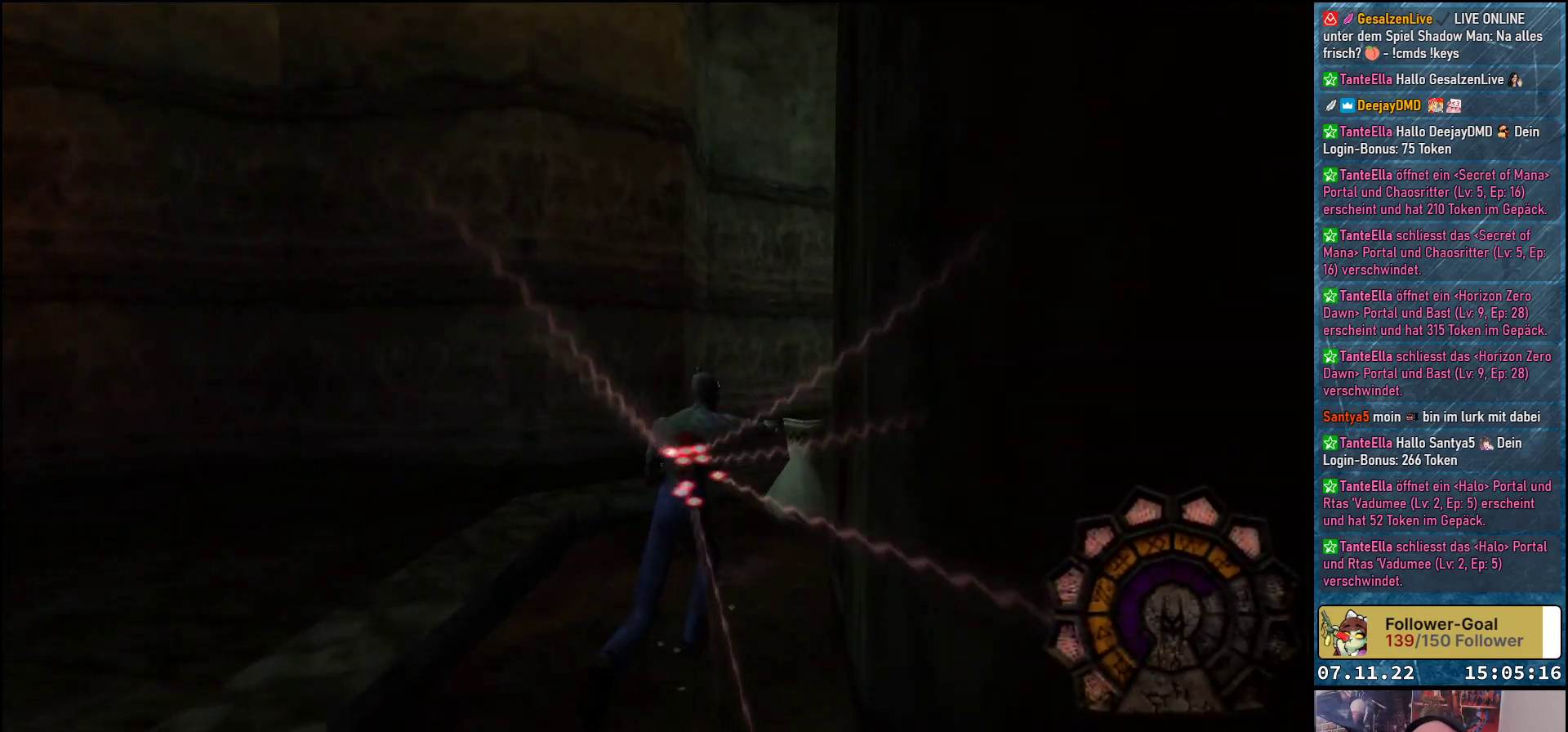
Gameplay with a controller (Xbox layout); each line is a JSON object with the inputs held at the frame after it. "events" lists button and stick changes between this image and that frame as [ms after this image, input, new state], when the widget could be followed in between. Not read: right_stick.
{"buttons": [], "left_stick": "center", "events": [[117, "DPAD_RIGHT", "down"], [250, "DPAD_RIGHT", "up"], [300, "A", "down"], [367, "DPAD_UP", "up"], [433, "A", "up"]]}
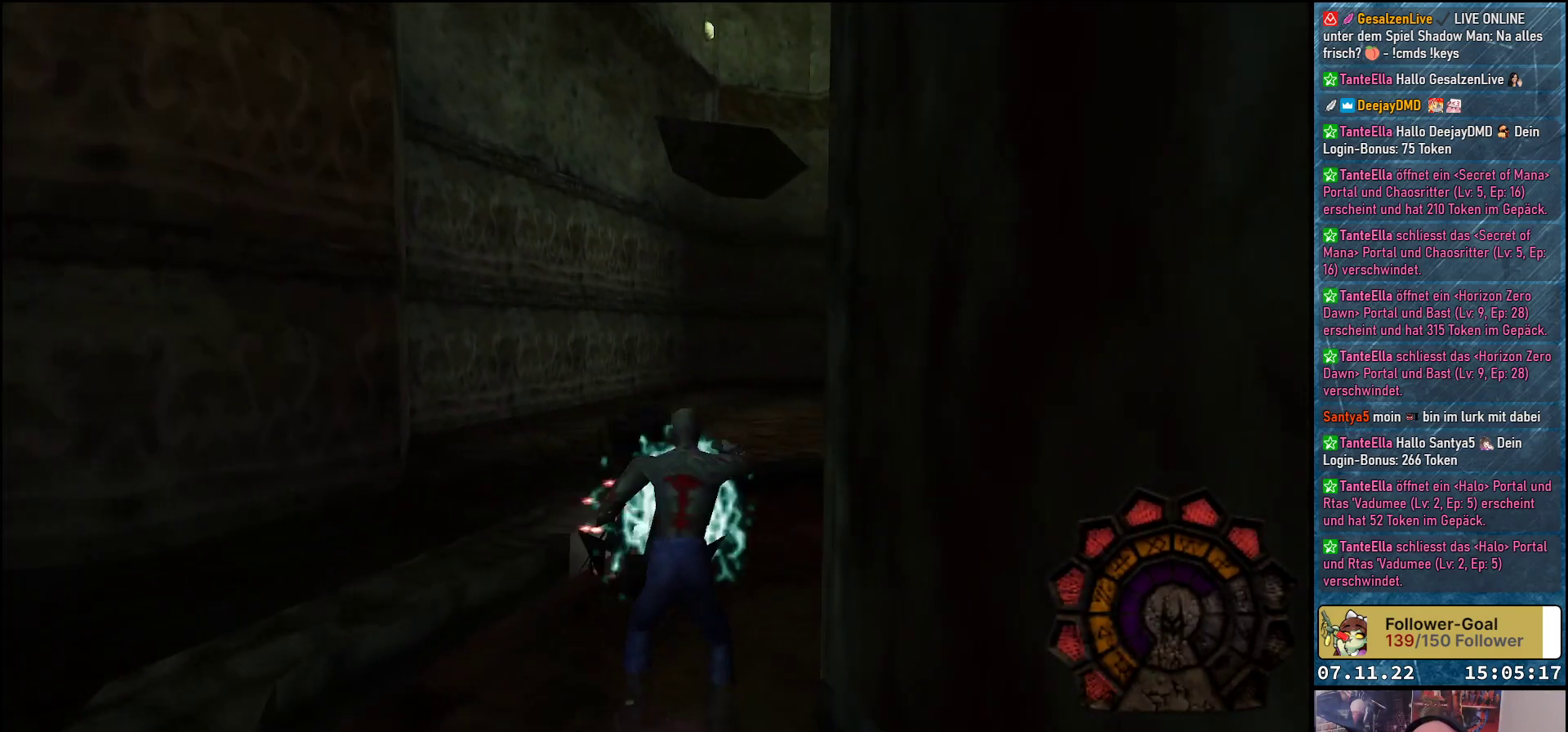
{"buttons": ["DPAD_UP", "DPAD_RIGHT"], "left_stick": "center", "events": [[100, "DPAD_UP", "down"], [250, "DPAD_RIGHT", "down"]]}
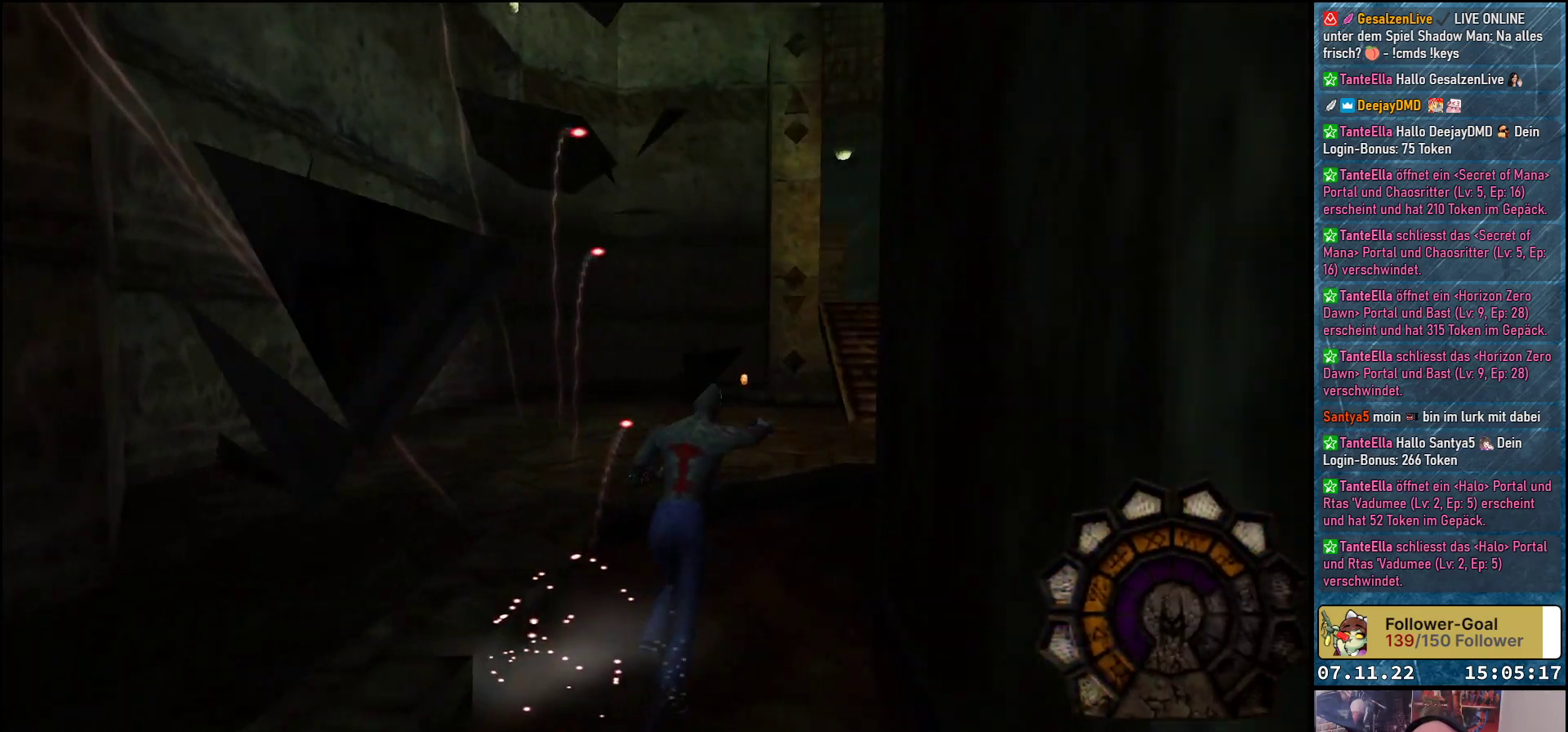
{"buttons": ["DPAD_UP", "DPAD_RIGHT"], "left_stick": "center", "events": [[183, "DPAD_RIGHT", "up"], [367, "DPAD_RIGHT", "down"]]}
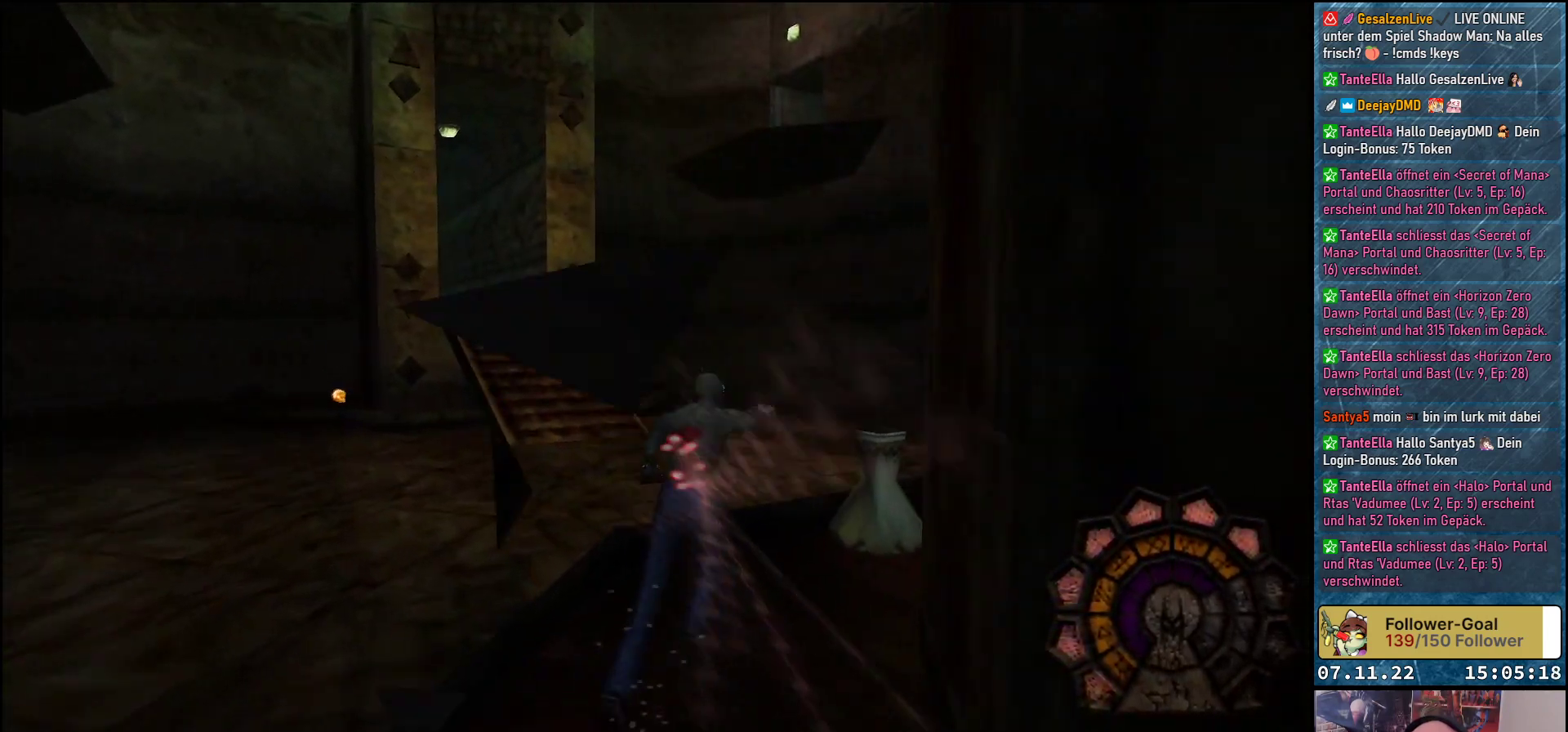
{"buttons": ["DPAD_UP"], "left_stick": "center", "events": [[250, "A", "down"], [267, "DPAD_RIGHT", "up"], [400, "A", "up"]]}
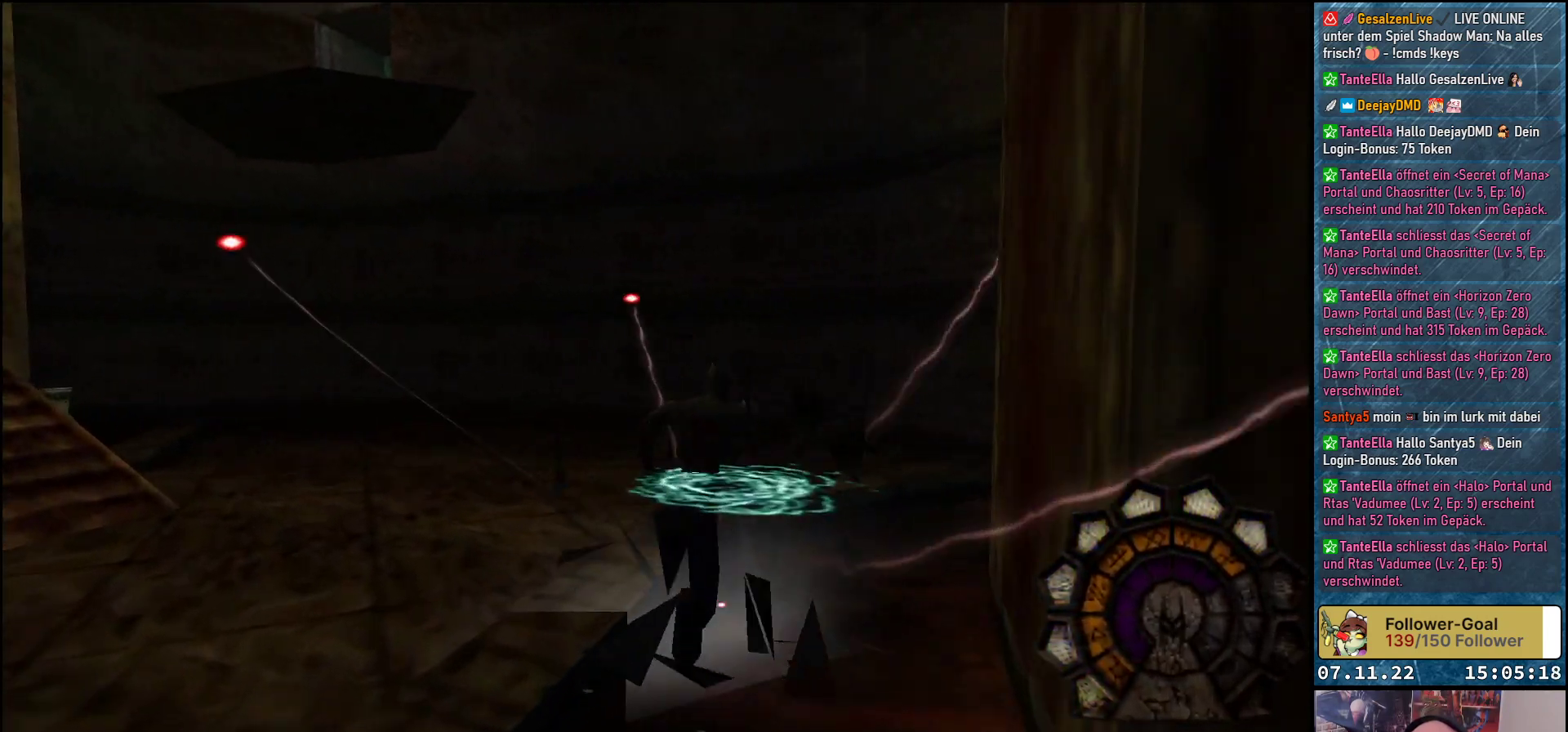
{"buttons": ["DPAD_UP", "DPAD_LEFT"], "left_stick": "center", "events": [[133, "DPAD_LEFT", "down"]]}
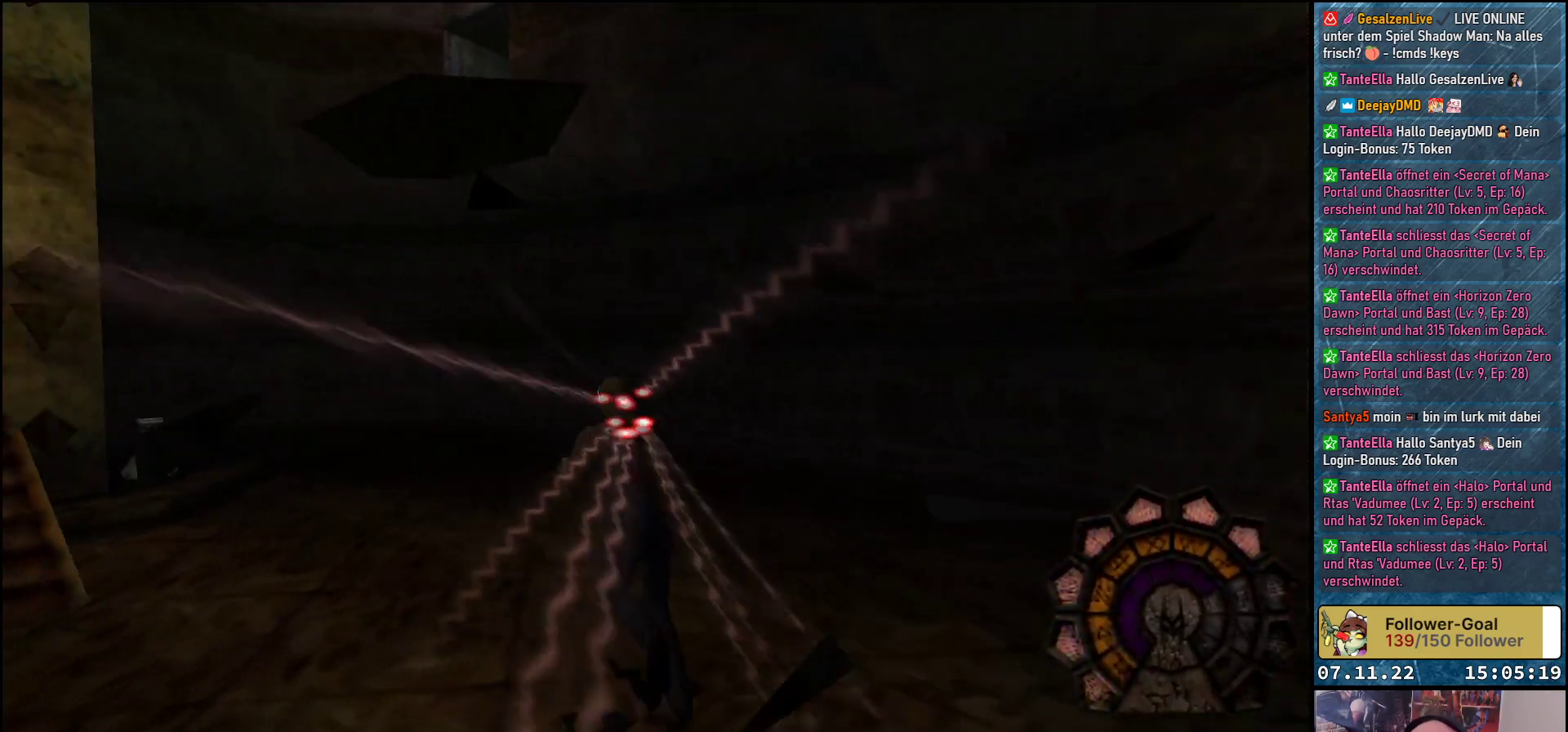
{"buttons": ["A", "DPAD_UP"], "left_stick": "center", "events": [[333, "DPAD_LEFT", "up"], [467, "A", "down"]]}
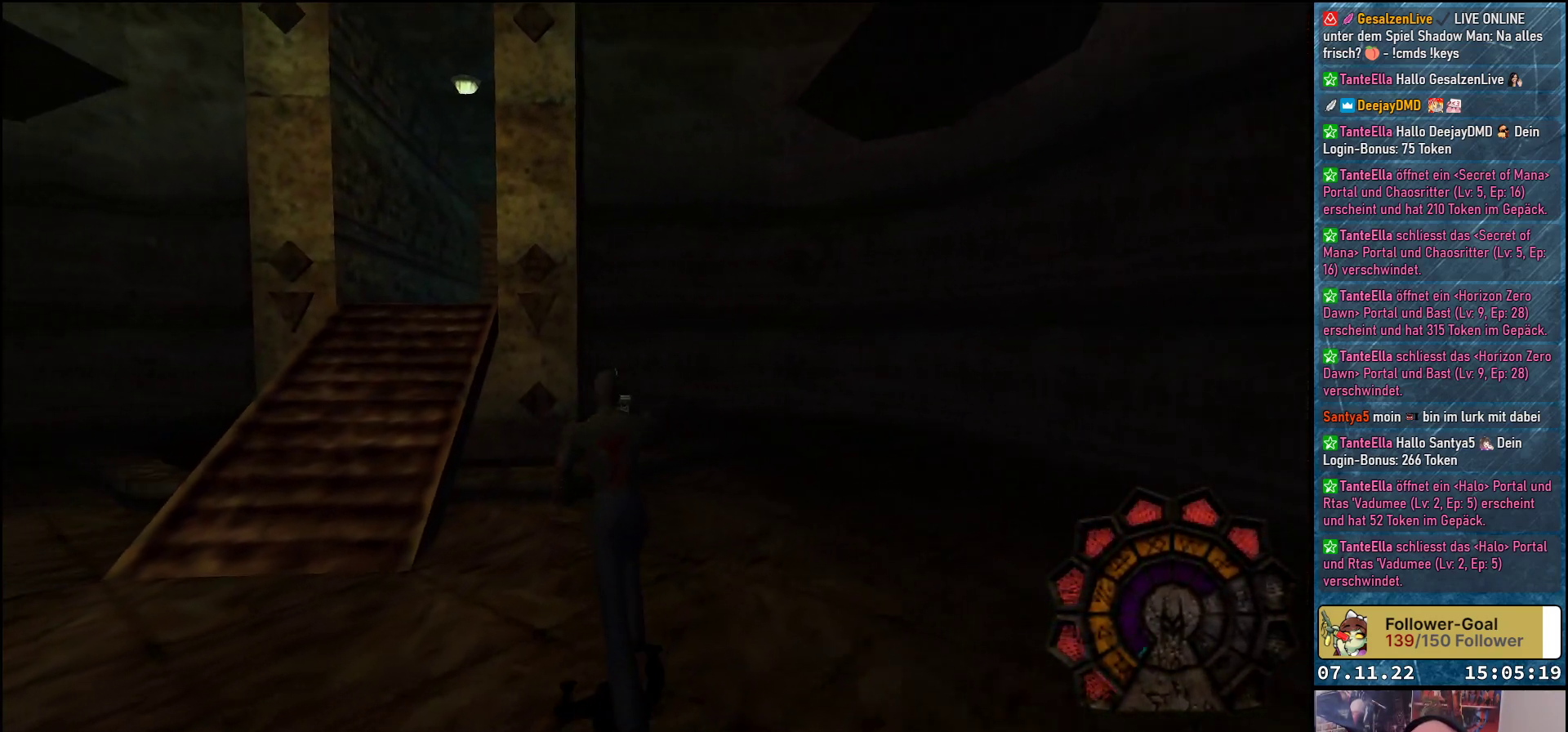
{"buttons": ["DPAD_UP"], "left_stick": "center", "events": [[133, "DPAD_RIGHT", "down"], [150, "A", "up"], [283, "DPAD_RIGHT", "up"]]}
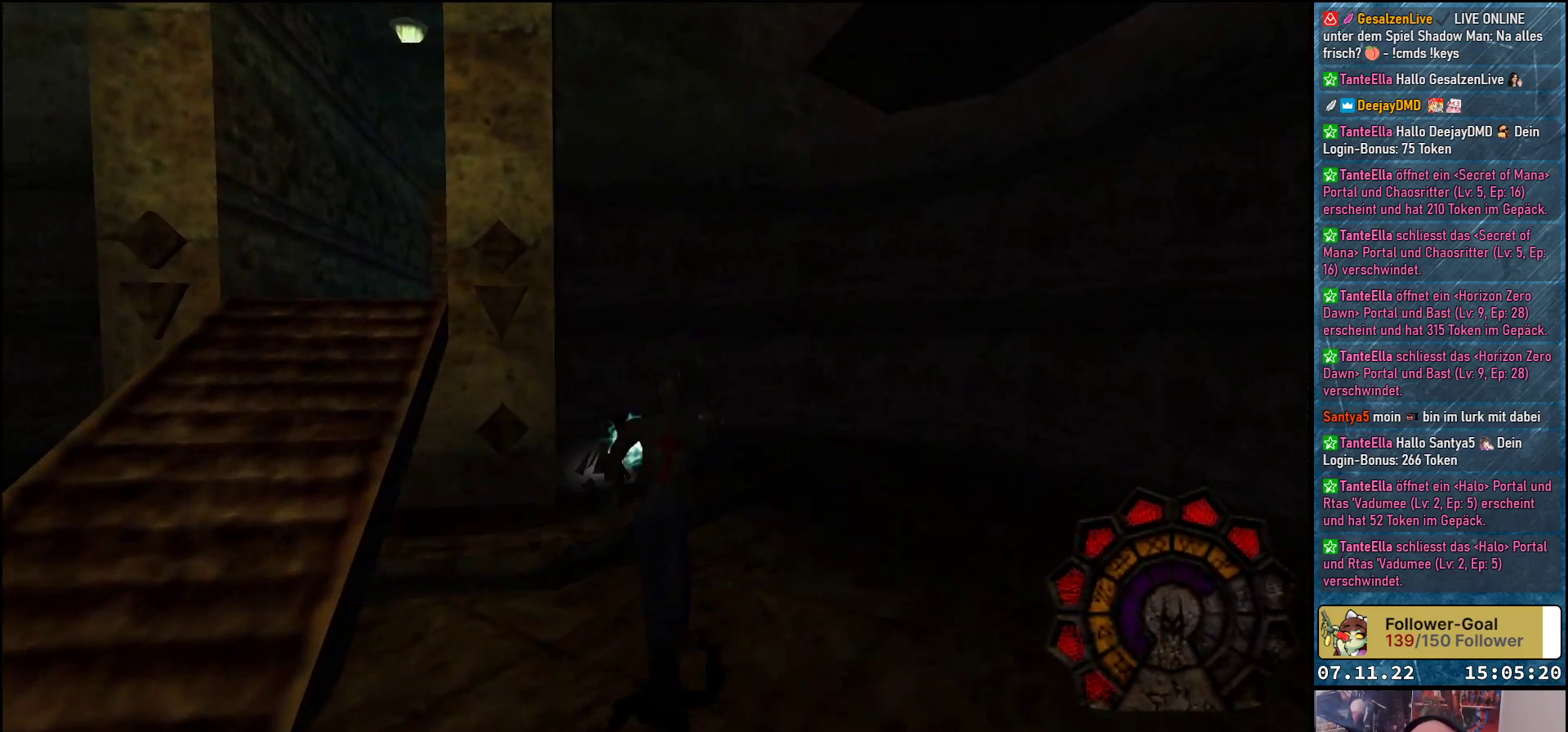
{"buttons": ["DPAD_UP"], "left_stick": "center", "events": [[317, "DPAD_LEFT", "down"], [467, "DPAD_LEFT", "up"]]}
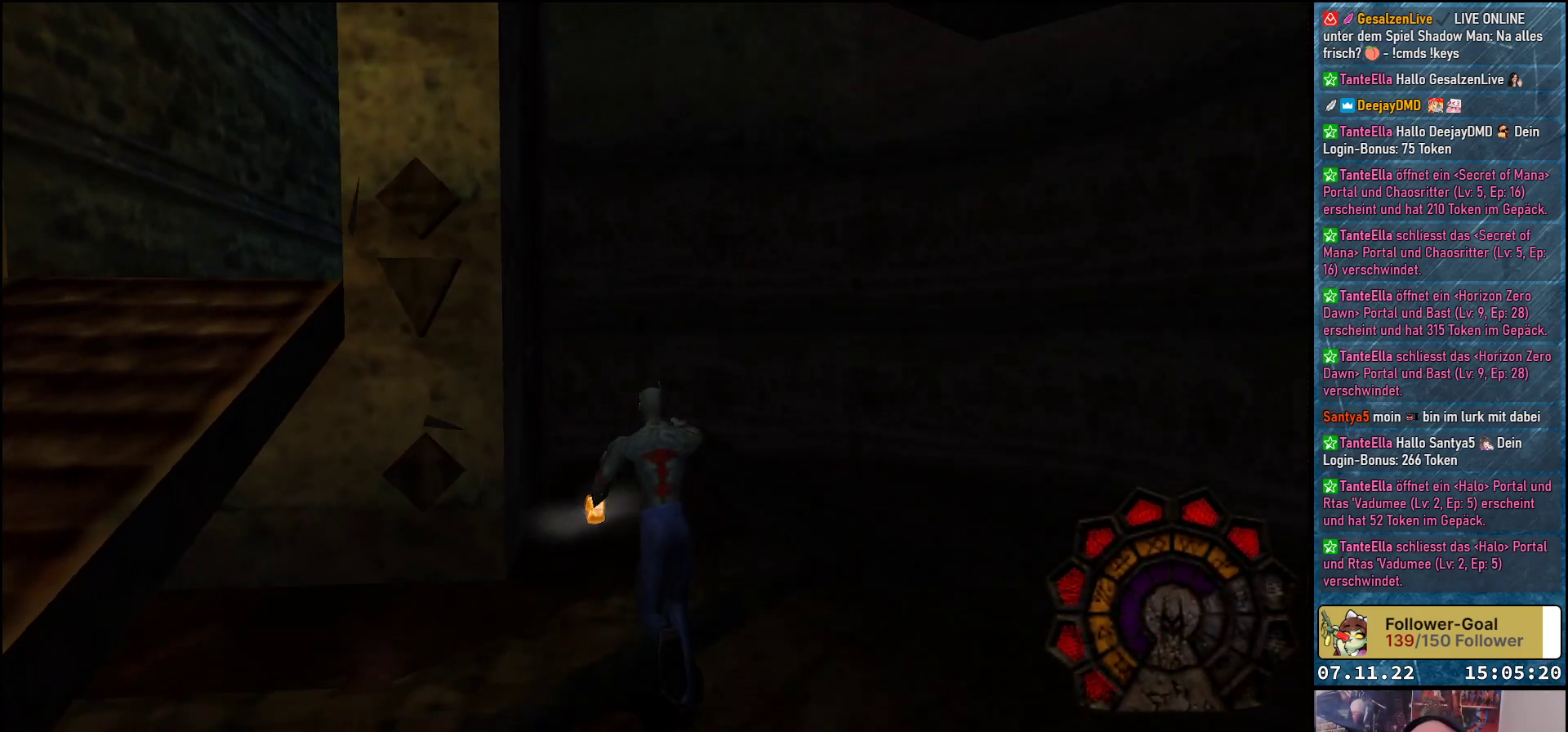
{"buttons": ["DPAD_UP", "DPAD_RIGHT"], "left_stick": "center", "events": [[483, "DPAD_RIGHT", "down"]]}
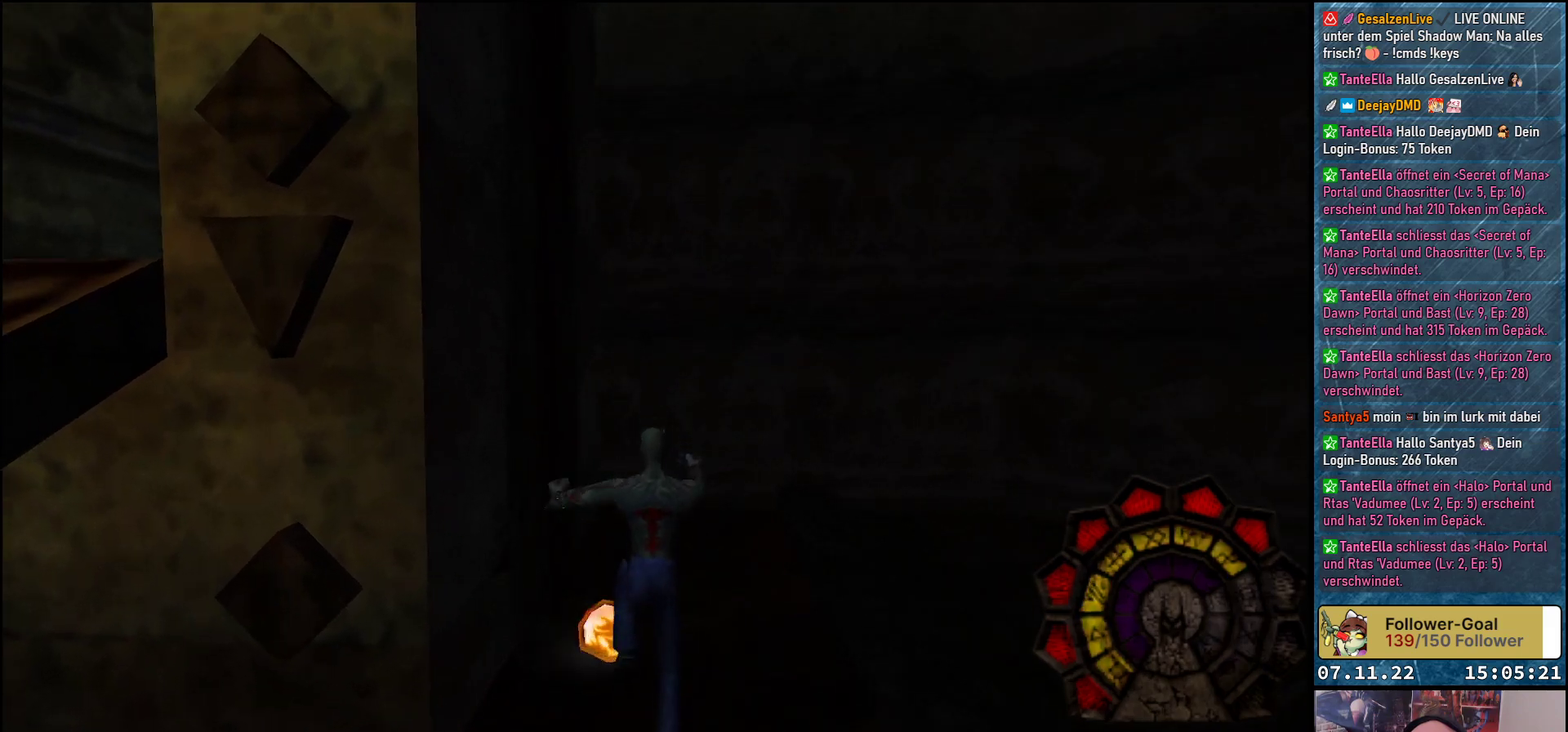
{"buttons": ["DPAD_RIGHT"], "left_stick": "center", "events": [[200, "DPAD_UP", "up"]]}
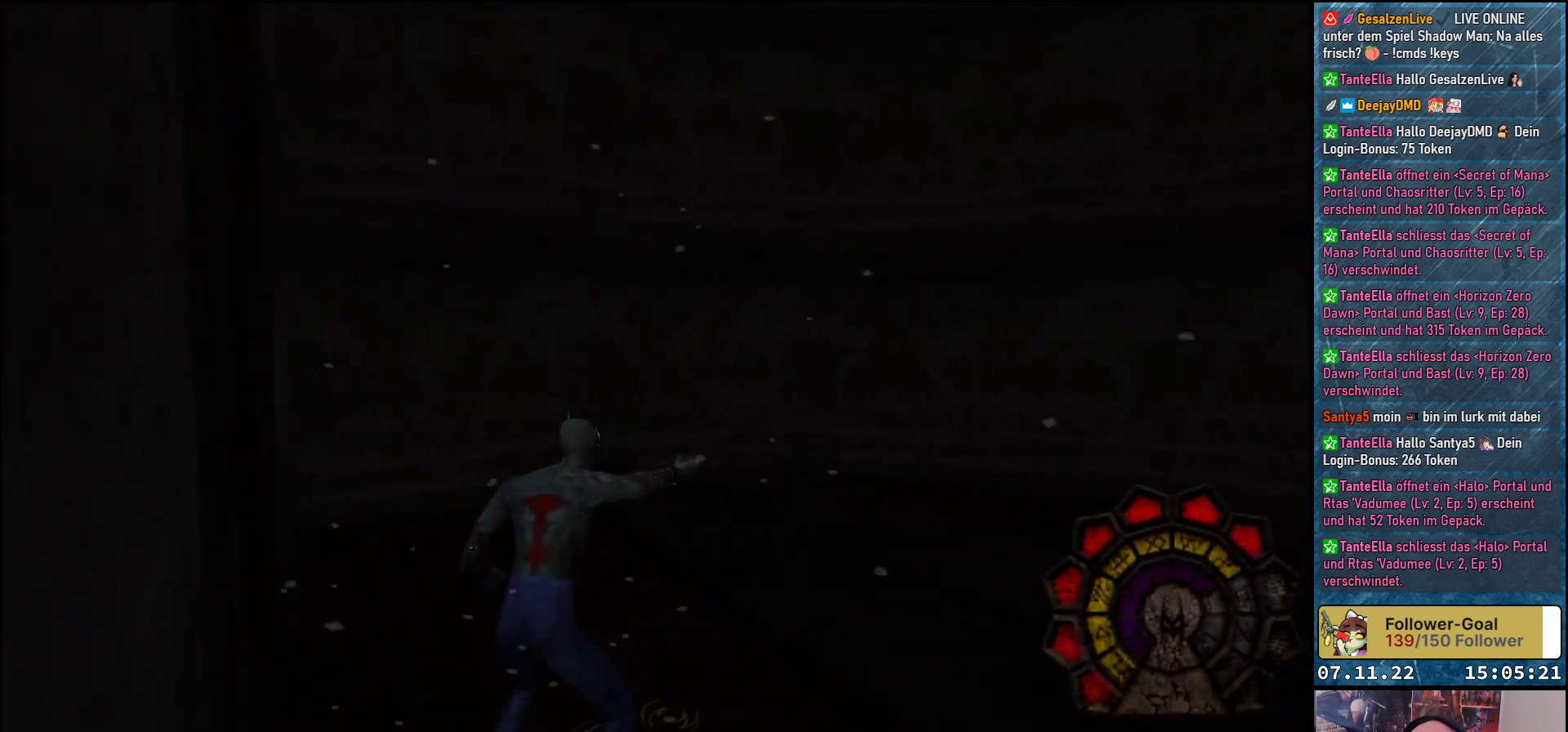
{"buttons": ["DPAD_UP", "DPAD_RIGHT"], "left_stick": "center", "events": [[150, "DPAD_UP", "down"]]}
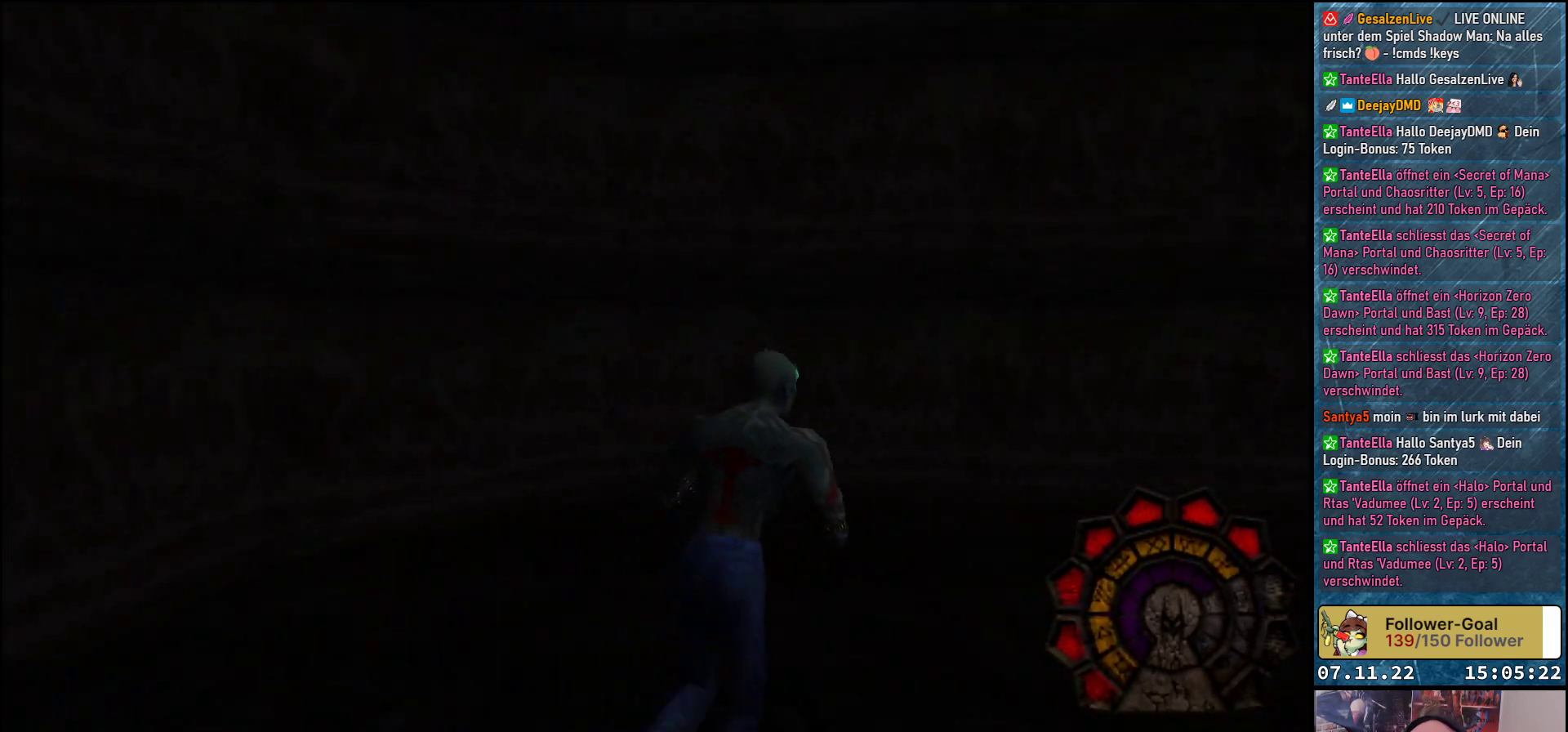
{"buttons": ["DPAD_UP", "DPAD_RIGHT"], "left_stick": "center", "events": []}
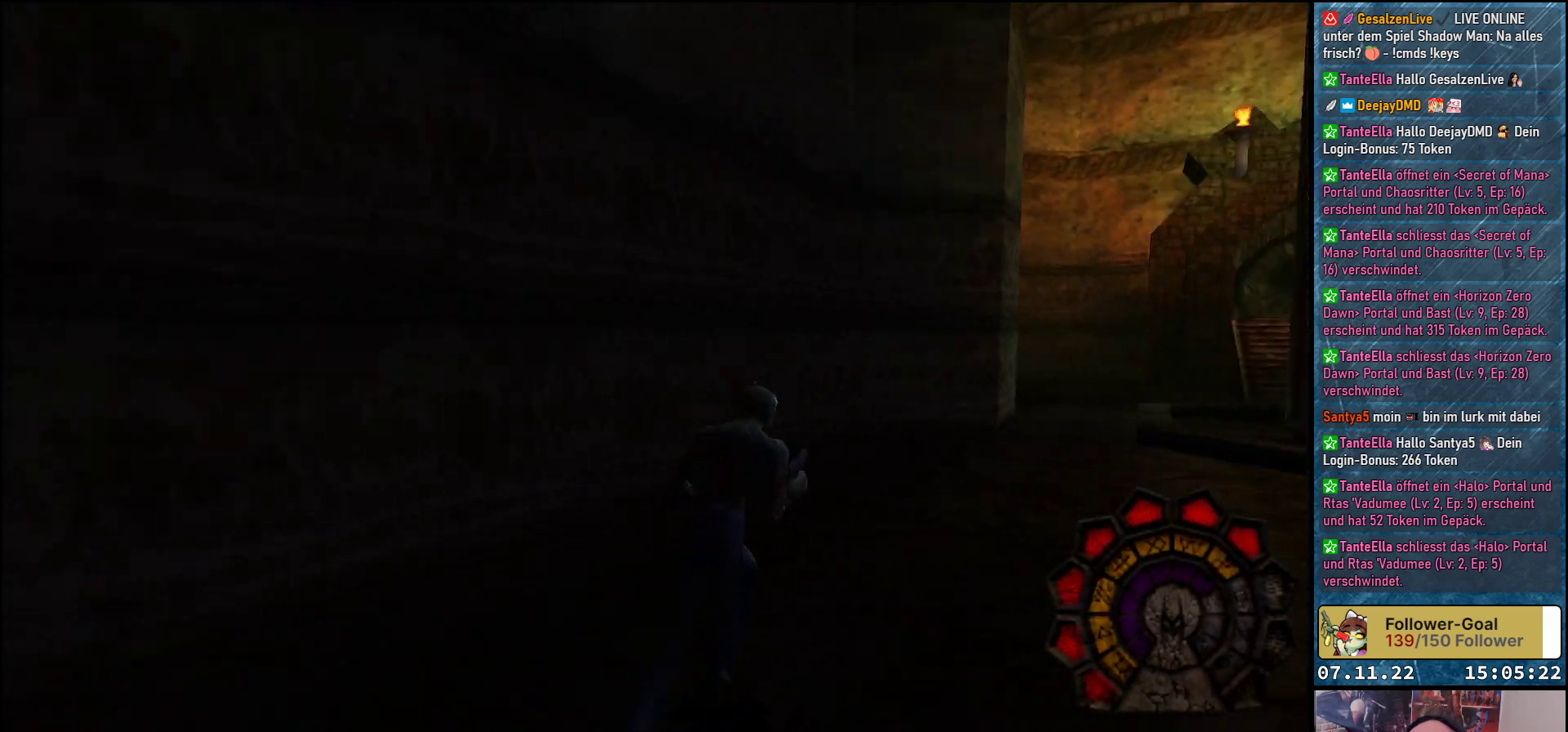
{"buttons": ["DPAD_UP"], "left_stick": "center", "events": [[167, "DPAD_RIGHT", "up"]]}
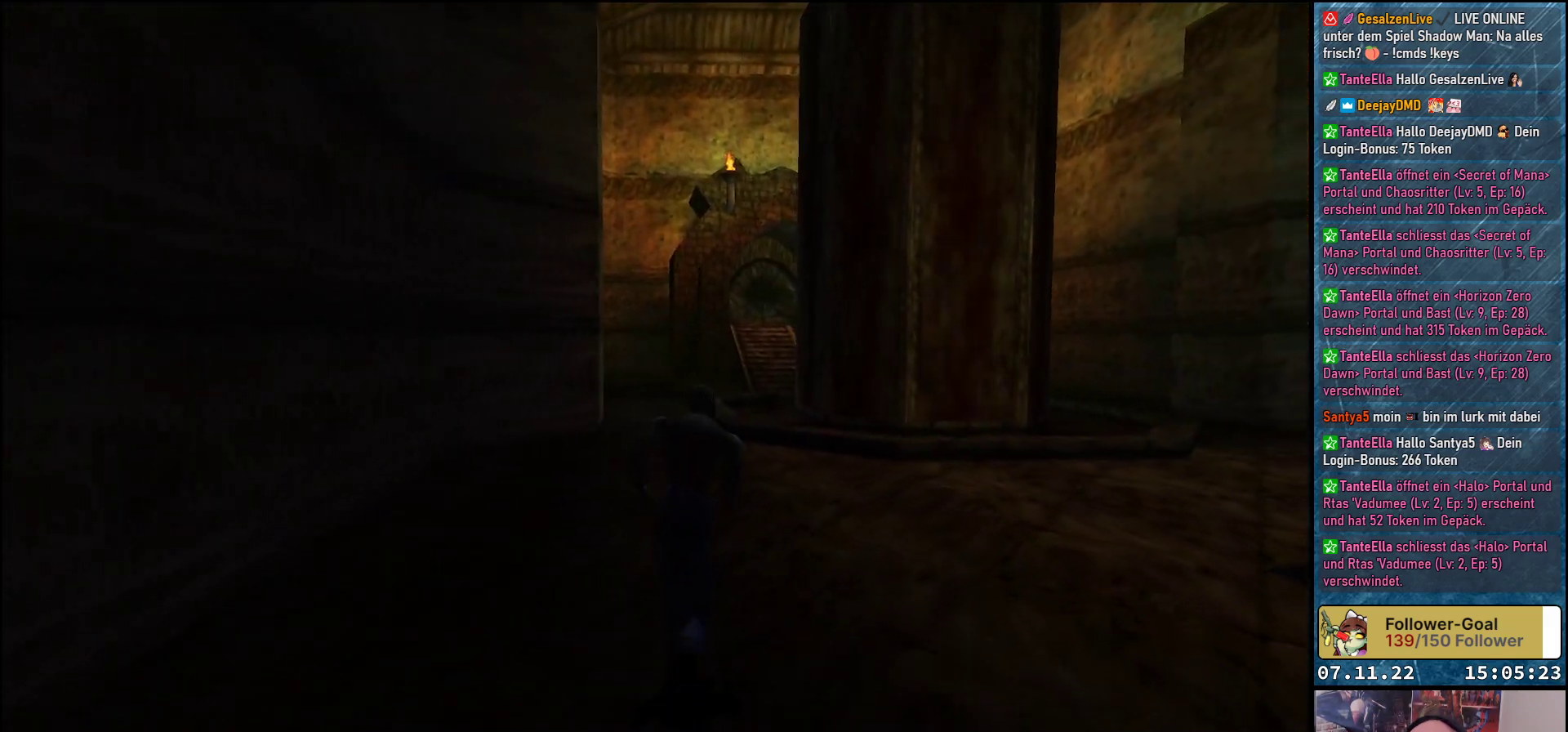
{"buttons": ["DPAD_UP"], "left_stick": "center", "events": [[217, "B", "down"], [267, "B", "up"]]}
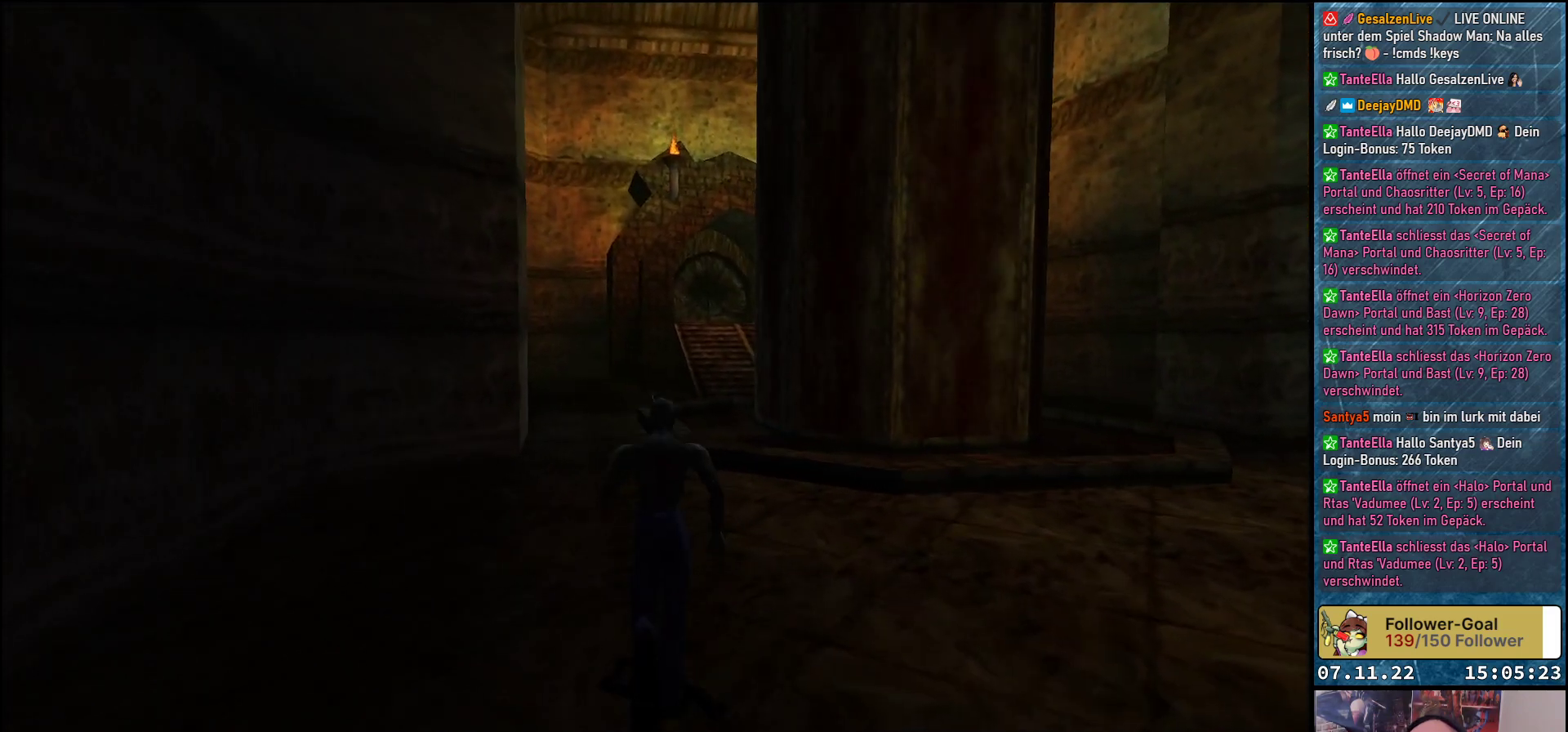
{"buttons": ["DPAD_UP"], "left_stick": "center", "events": []}
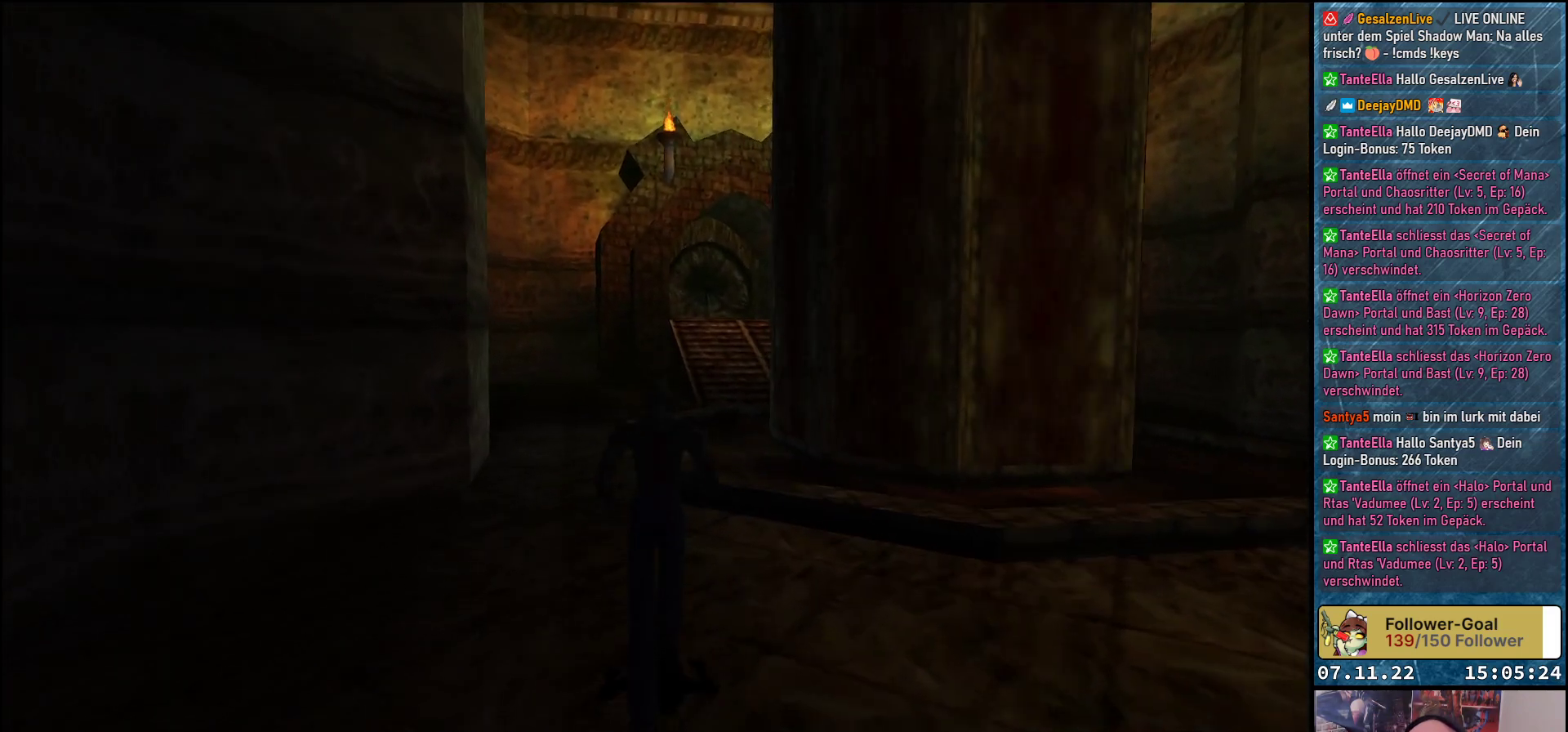
{"buttons": ["DPAD_UP"], "left_stick": "center", "events": []}
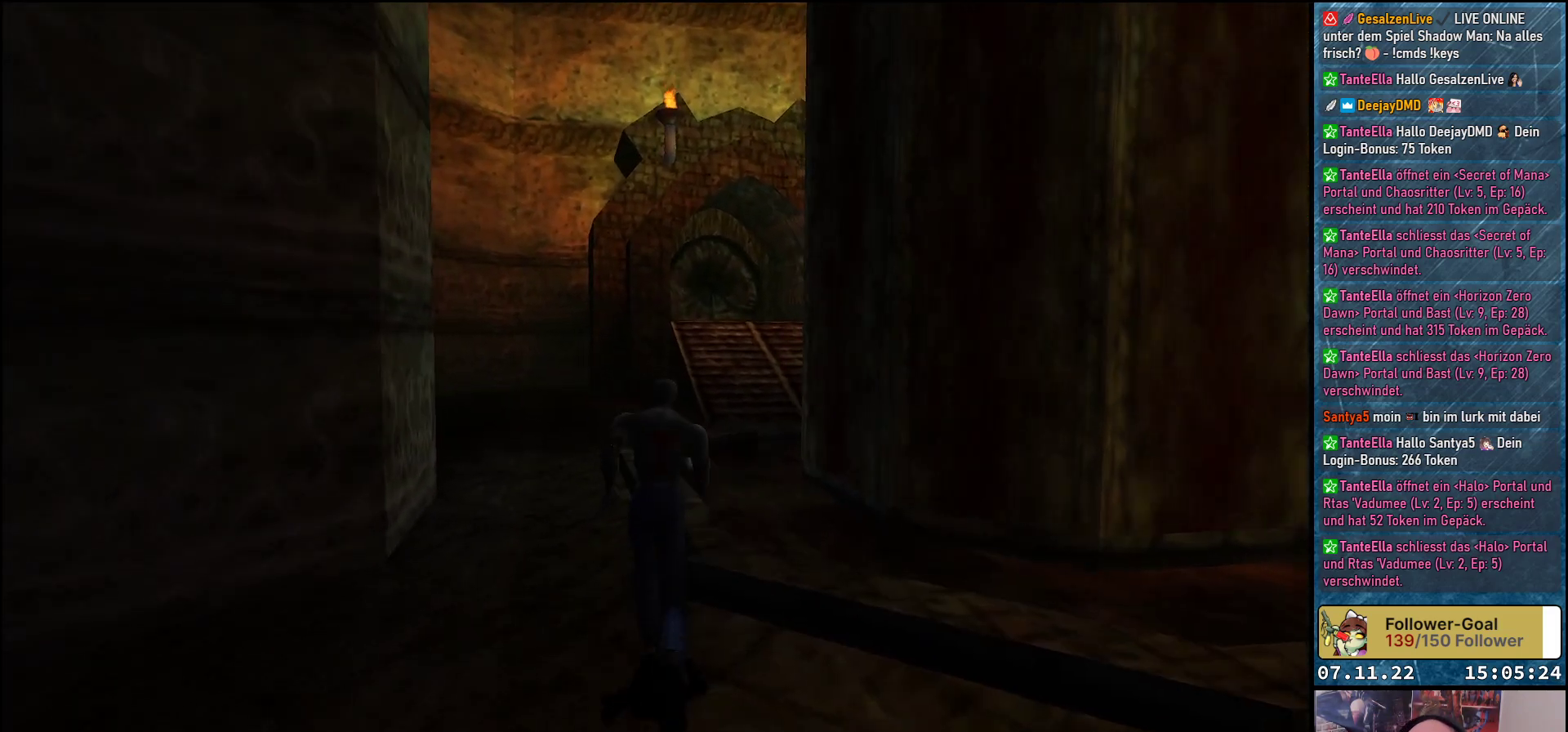
{"buttons": ["DPAD_UP"], "left_stick": "center", "events": []}
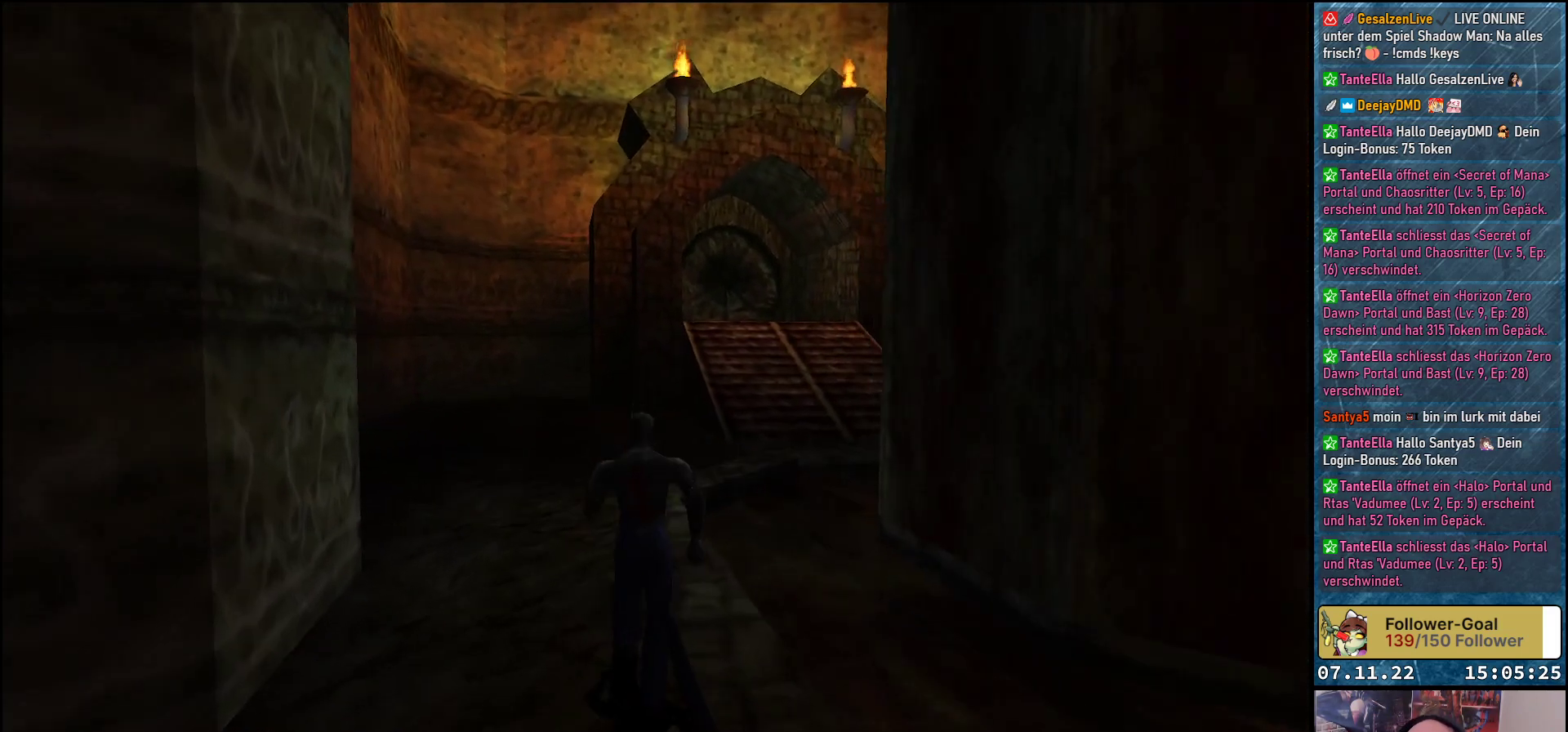
{"buttons": ["DPAD_UP", "DPAD_RIGHT"], "left_stick": "center", "events": [[400, "DPAD_RIGHT", "down"]]}
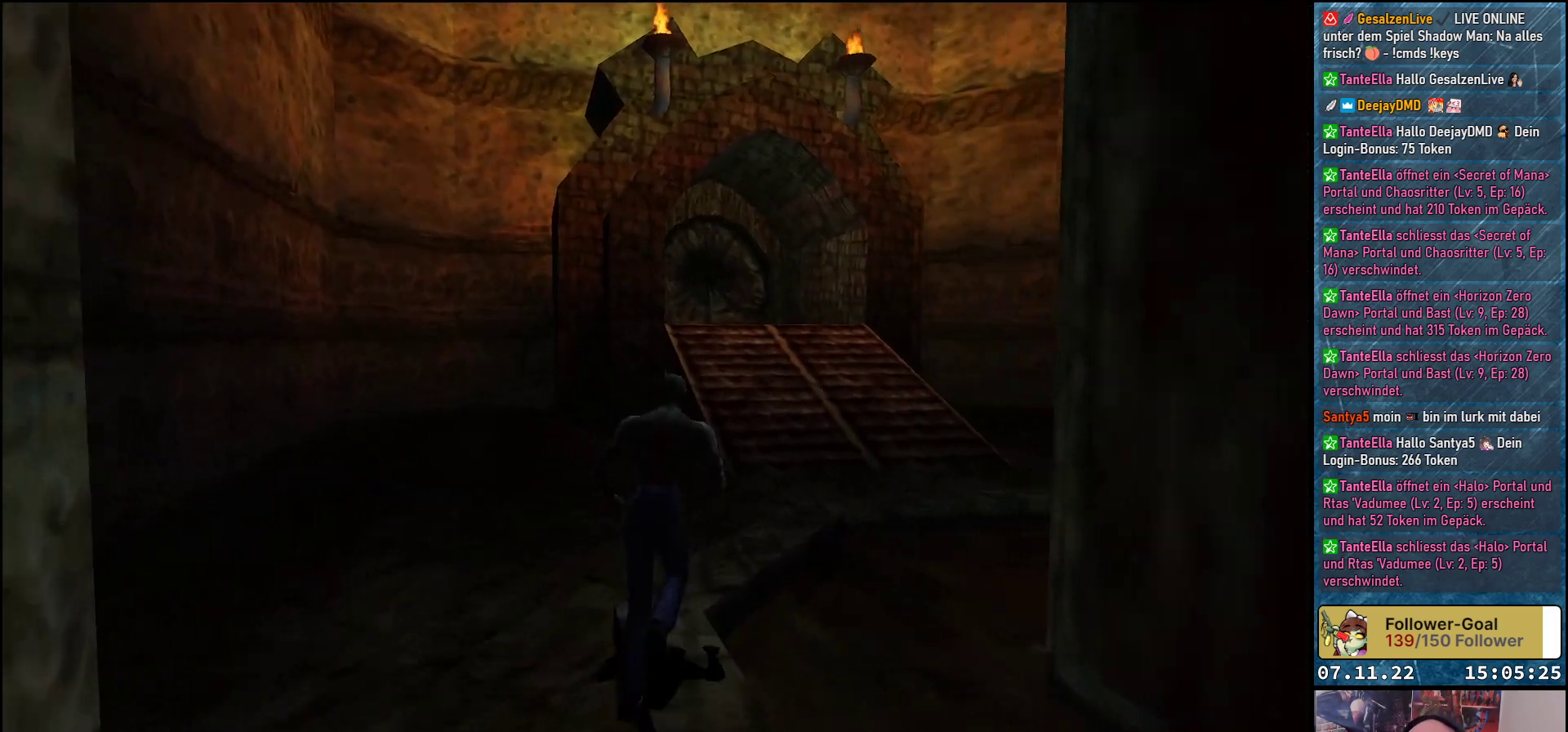
{"buttons": ["DPAD_UP"], "left_stick": "center", "events": [[133, "DPAD_RIGHT", "up"]]}
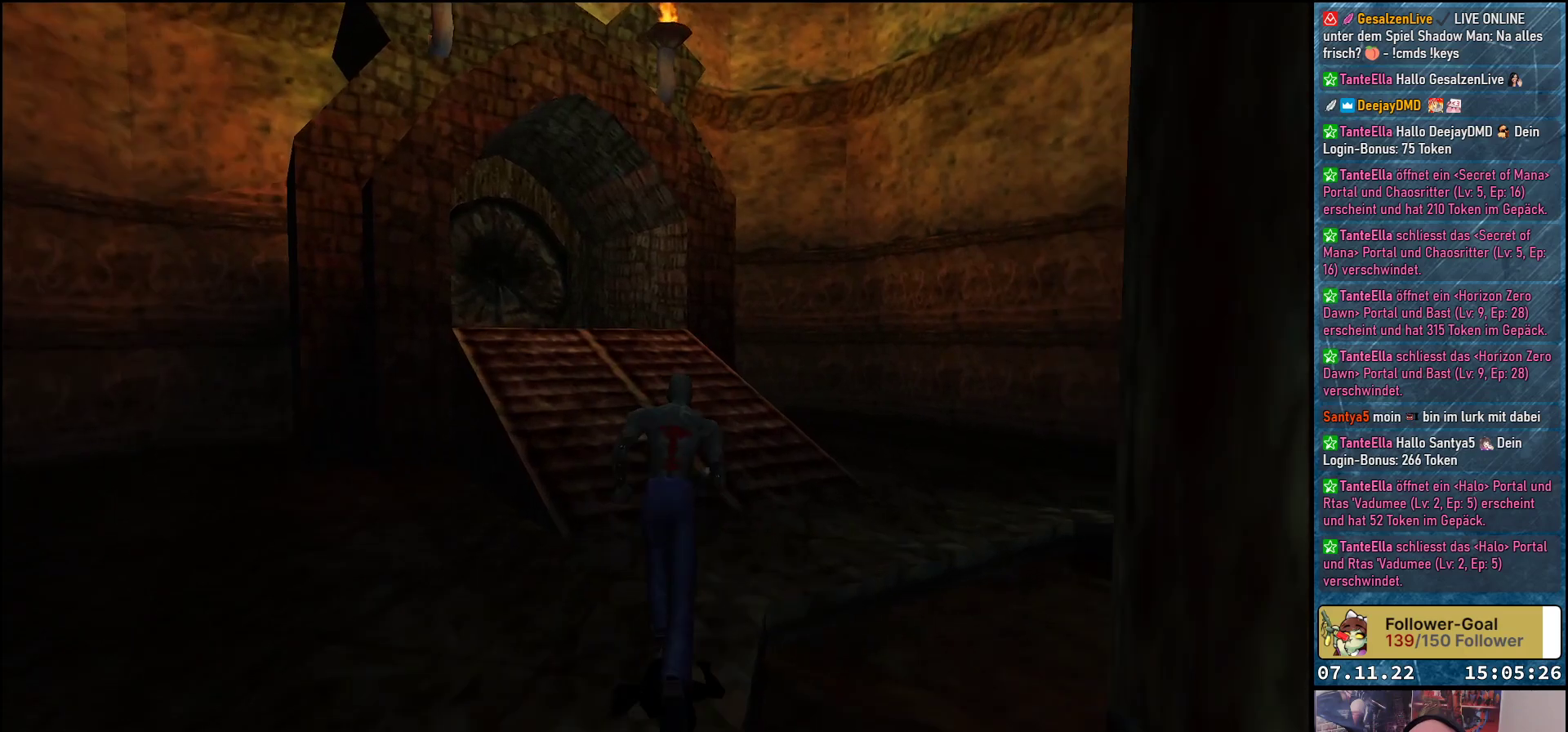
{"buttons": ["DPAD_UP"], "left_stick": "center", "events": []}
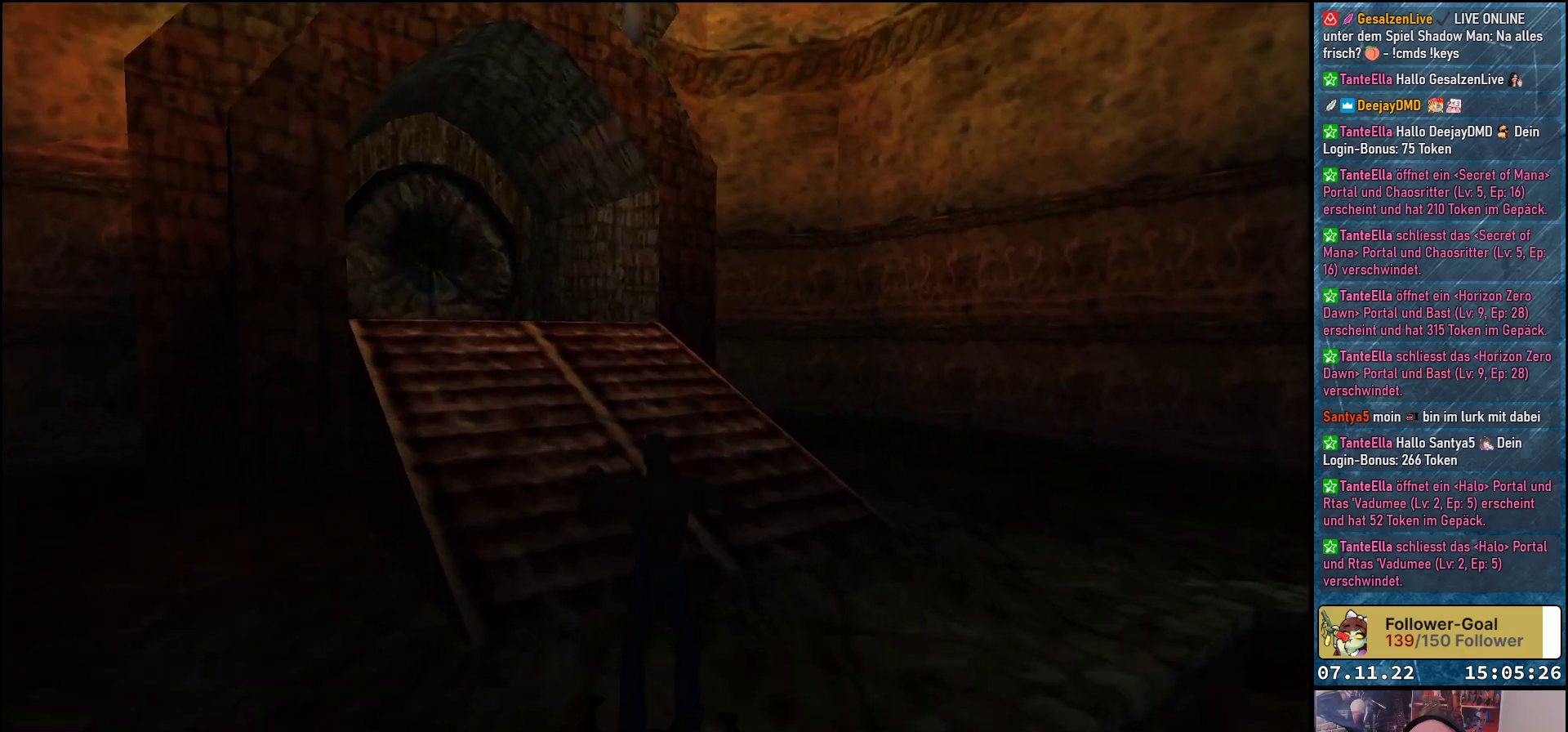
{"buttons": ["DPAD_UP"], "left_stick": "center", "events": [[300, "DPAD_LEFT", "down"], [450, "DPAD_LEFT", "up"]]}
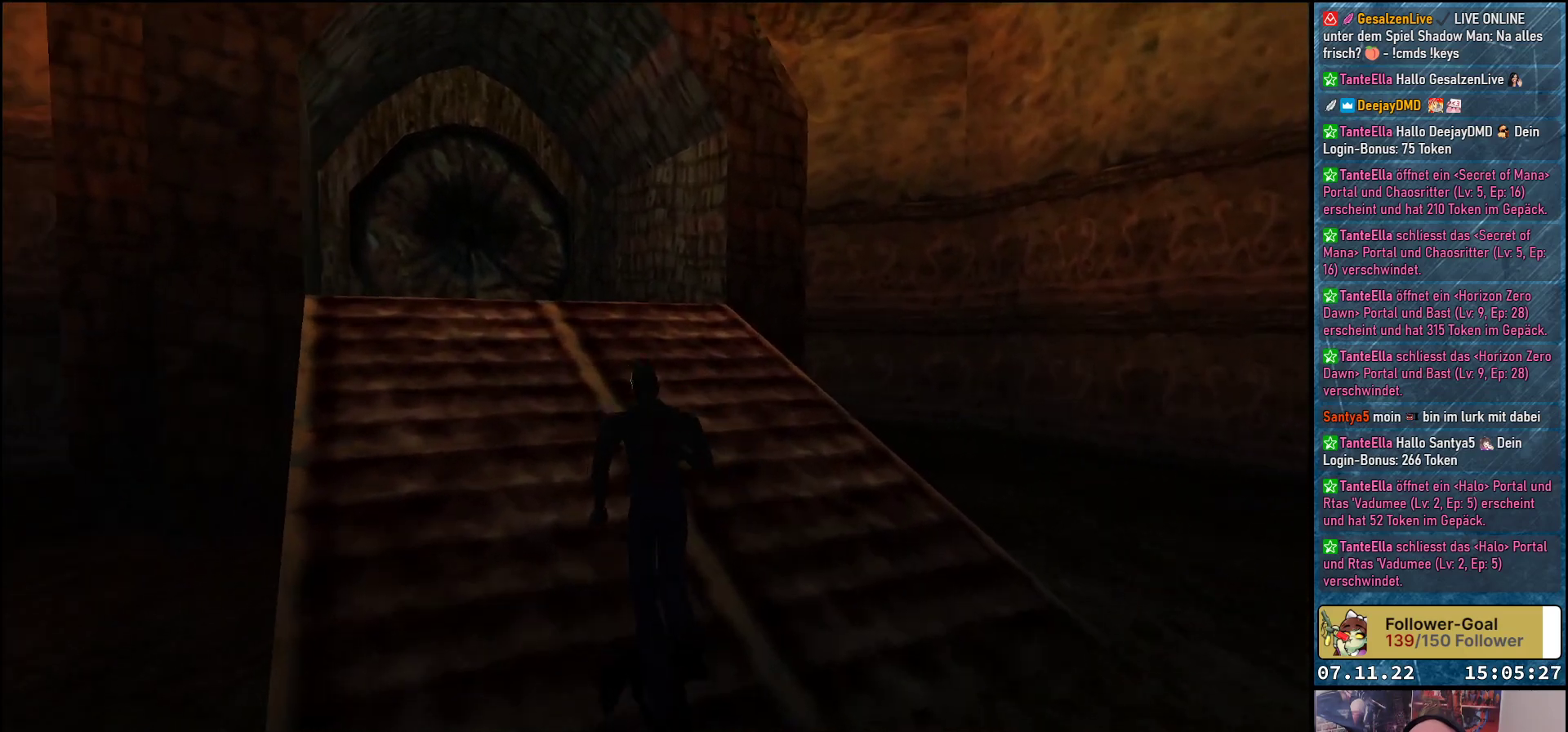
{"buttons": ["DPAD_UP", "DPAD_LEFT"], "left_stick": "center", "events": [[433, "DPAD_LEFT", "down"]]}
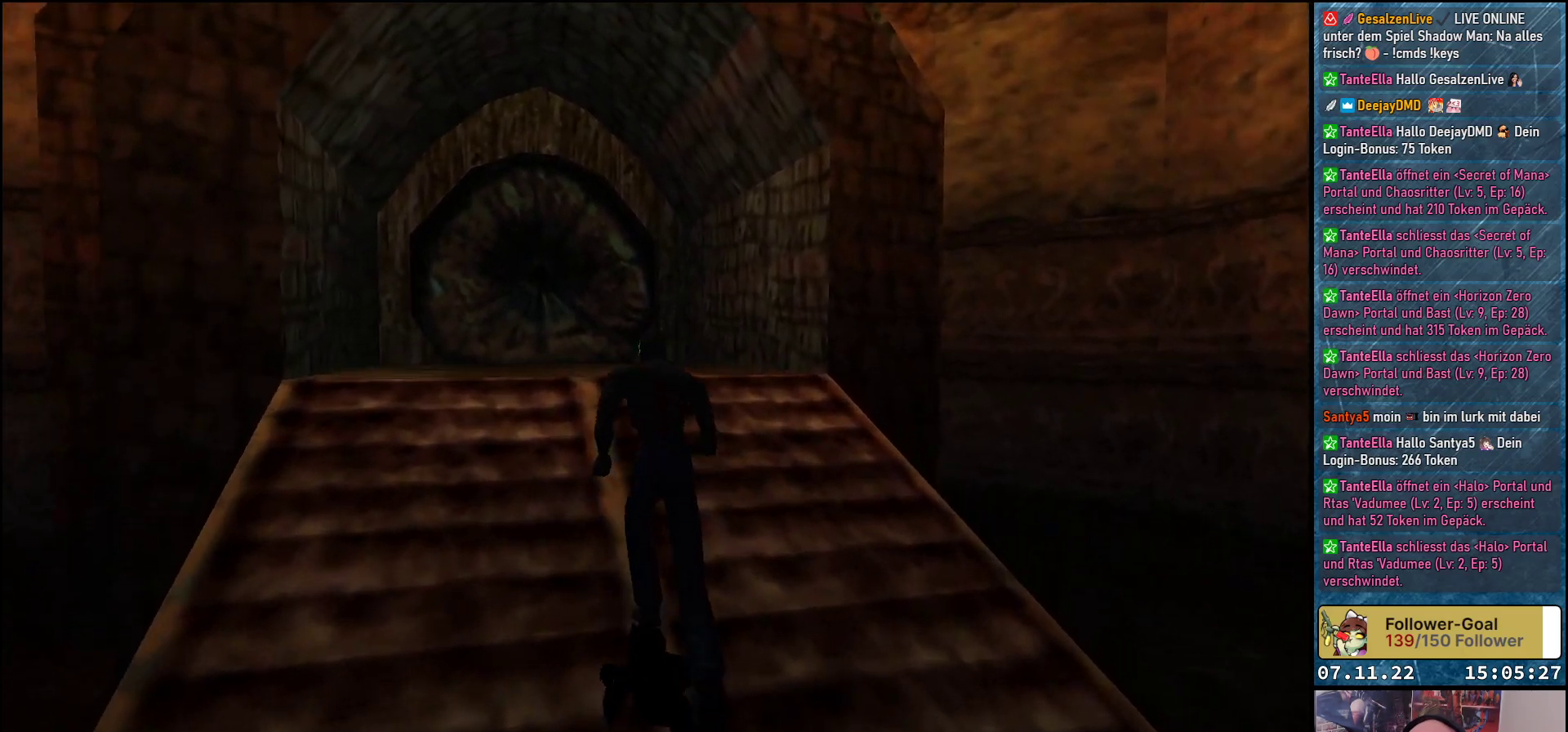
{"buttons": ["DPAD_UP"], "left_stick": "center", "events": [[50, "DPAD_LEFT", "up"]]}
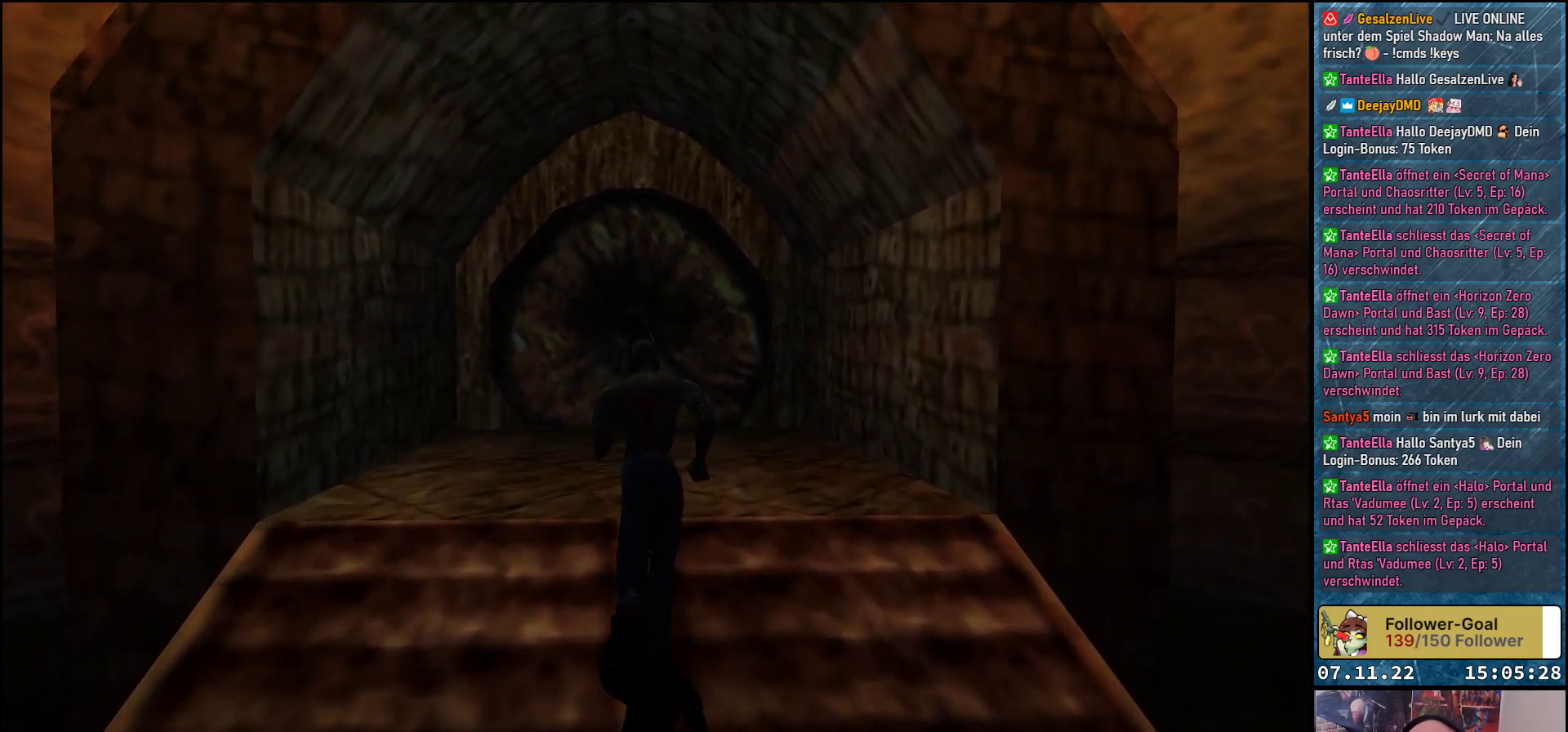
{"buttons": ["DPAD_UP"], "left_stick": "center", "events": []}
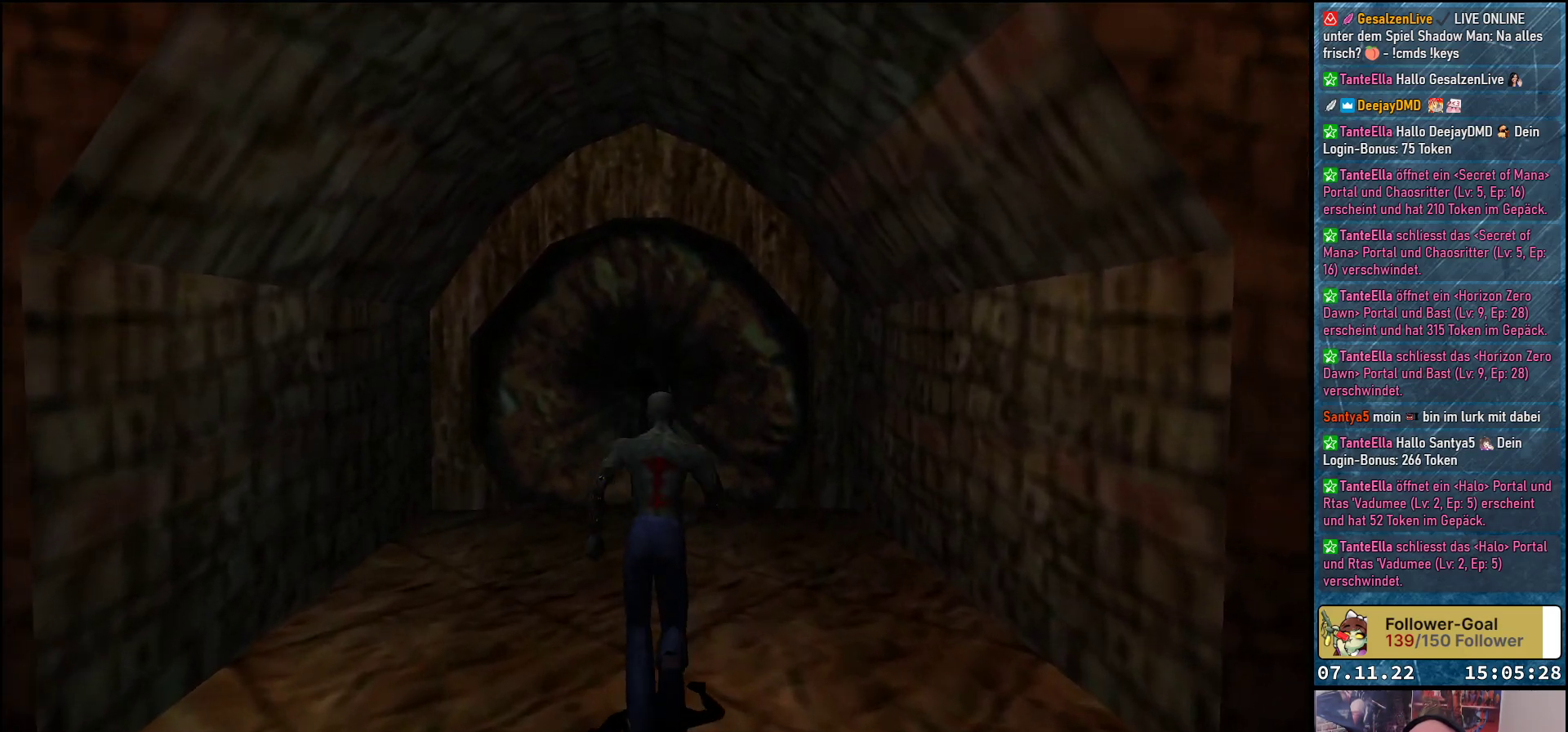
{"buttons": ["DPAD_UP"], "left_stick": "center", "events": []}
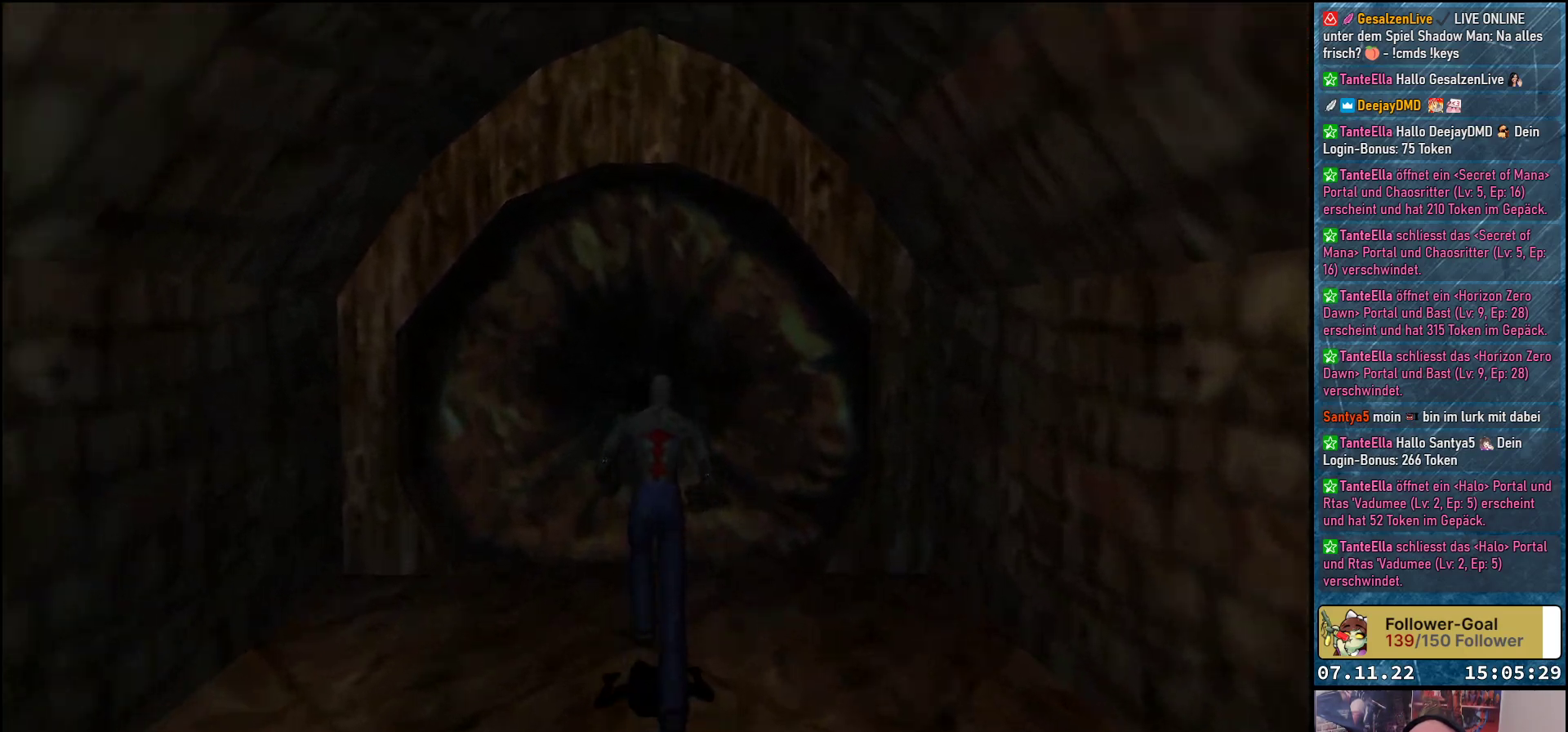
{"buttons": [], "left_stick": "center", "events": [[433, "DPAD_UP", "up"]]}
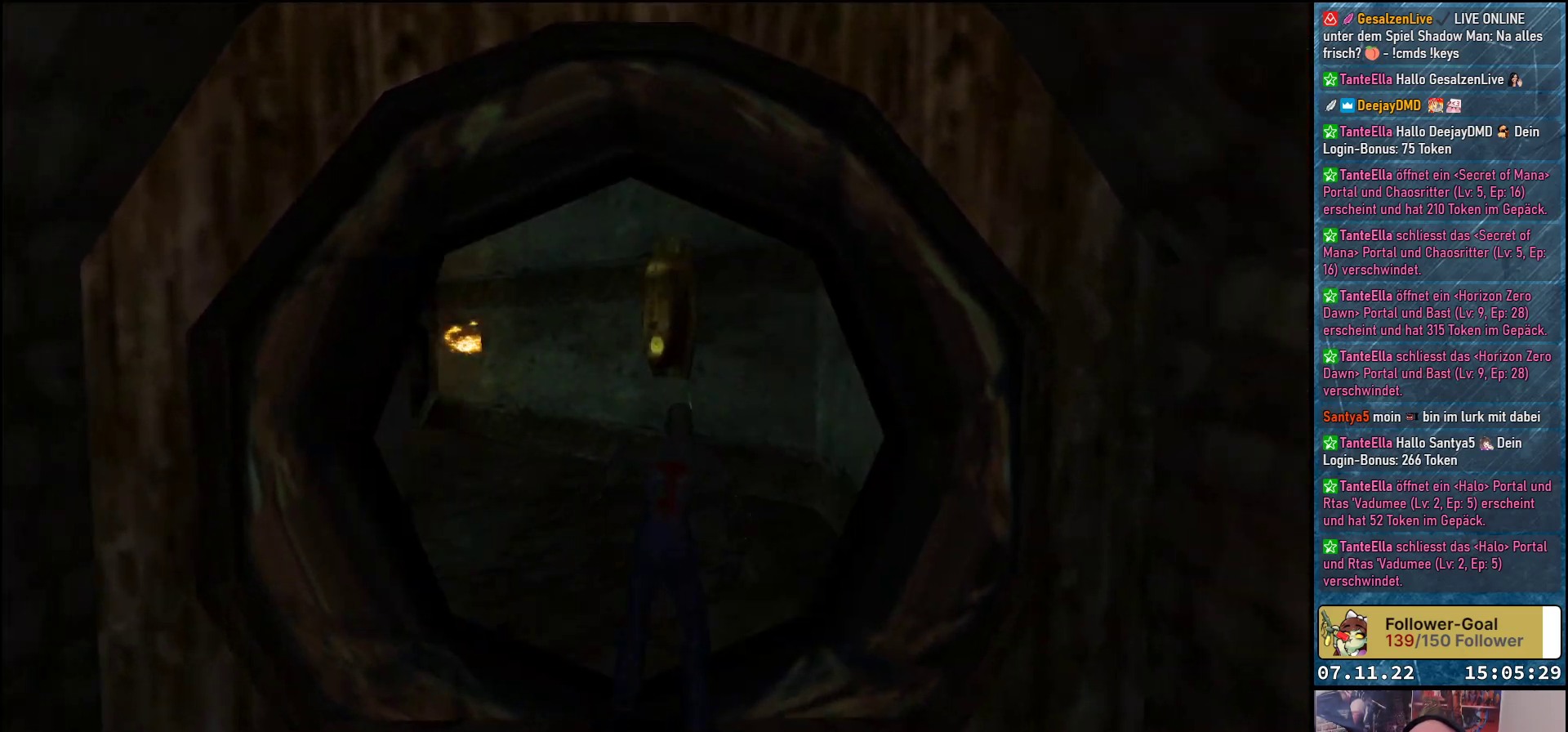
{"buttons": ["DPAD_UP"], "left_stick": "center", "events": [[167, "DPAD_UP", "down"]]}
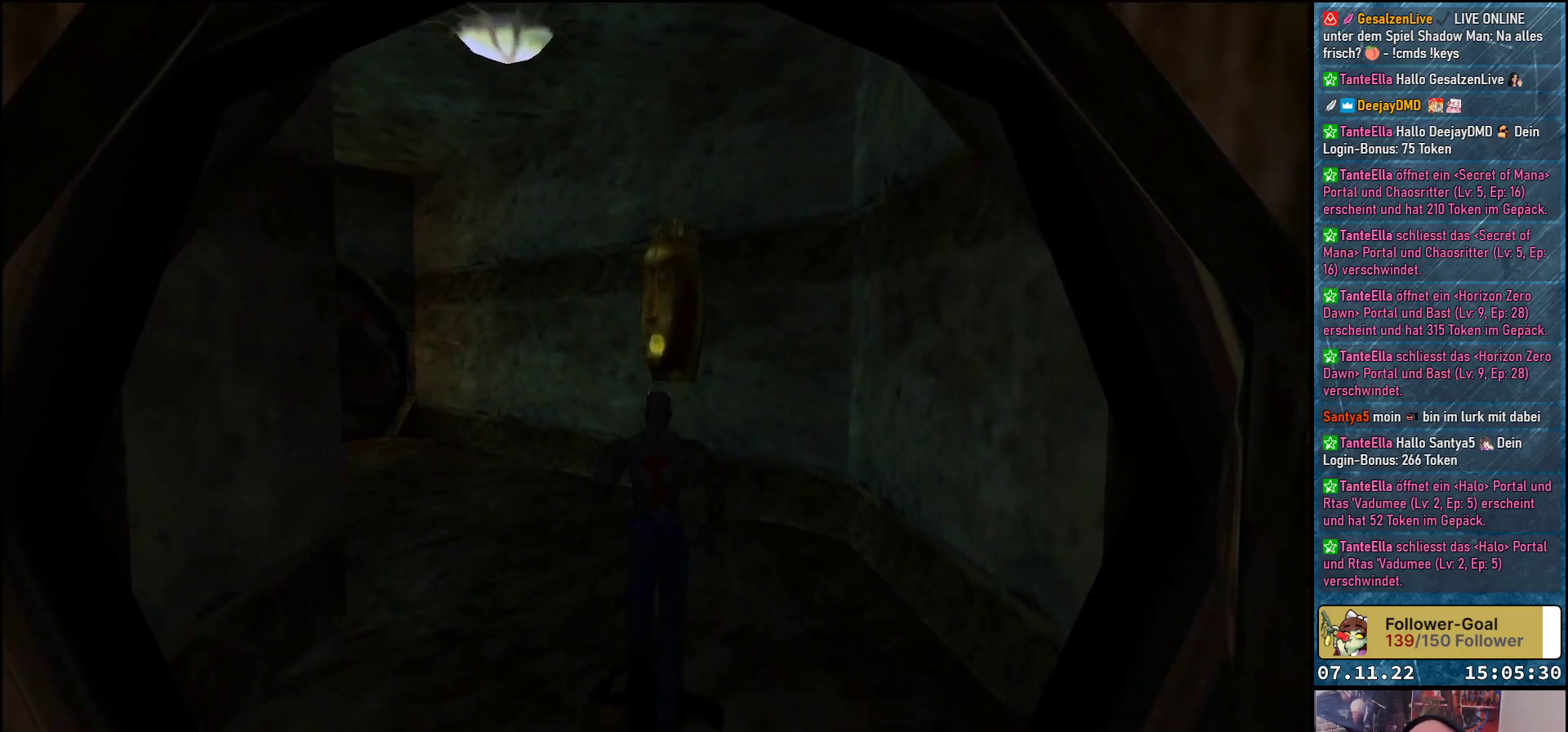
{"buttons": ["DPAD_UP"], "left_stick": "center", "events": [[67, "DPAD_LEFT", "down"], [433, "DPAD_LEFT", "up"]]}
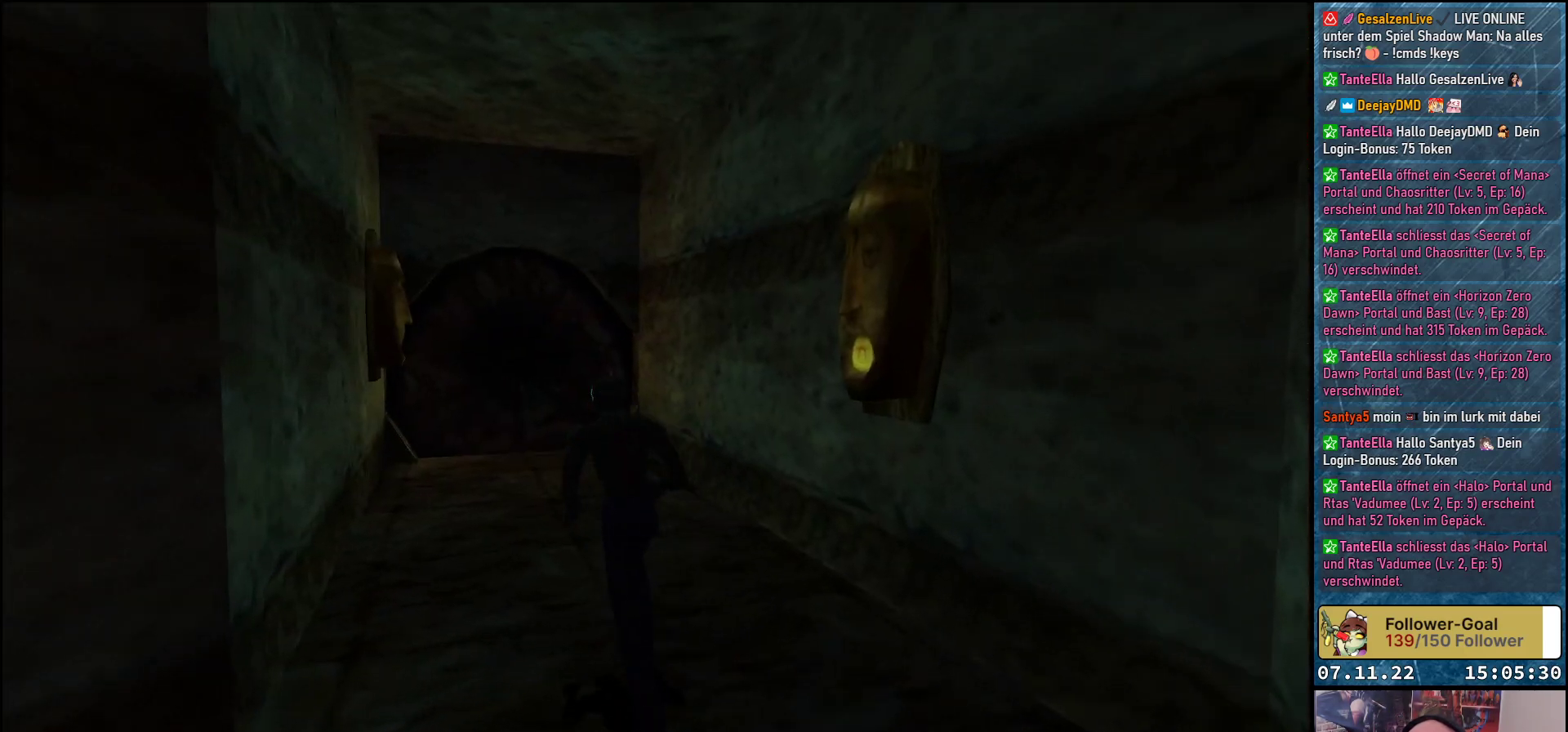
{"buttons": ["DPAD_UP"], "left_stick": "center", "events": []}
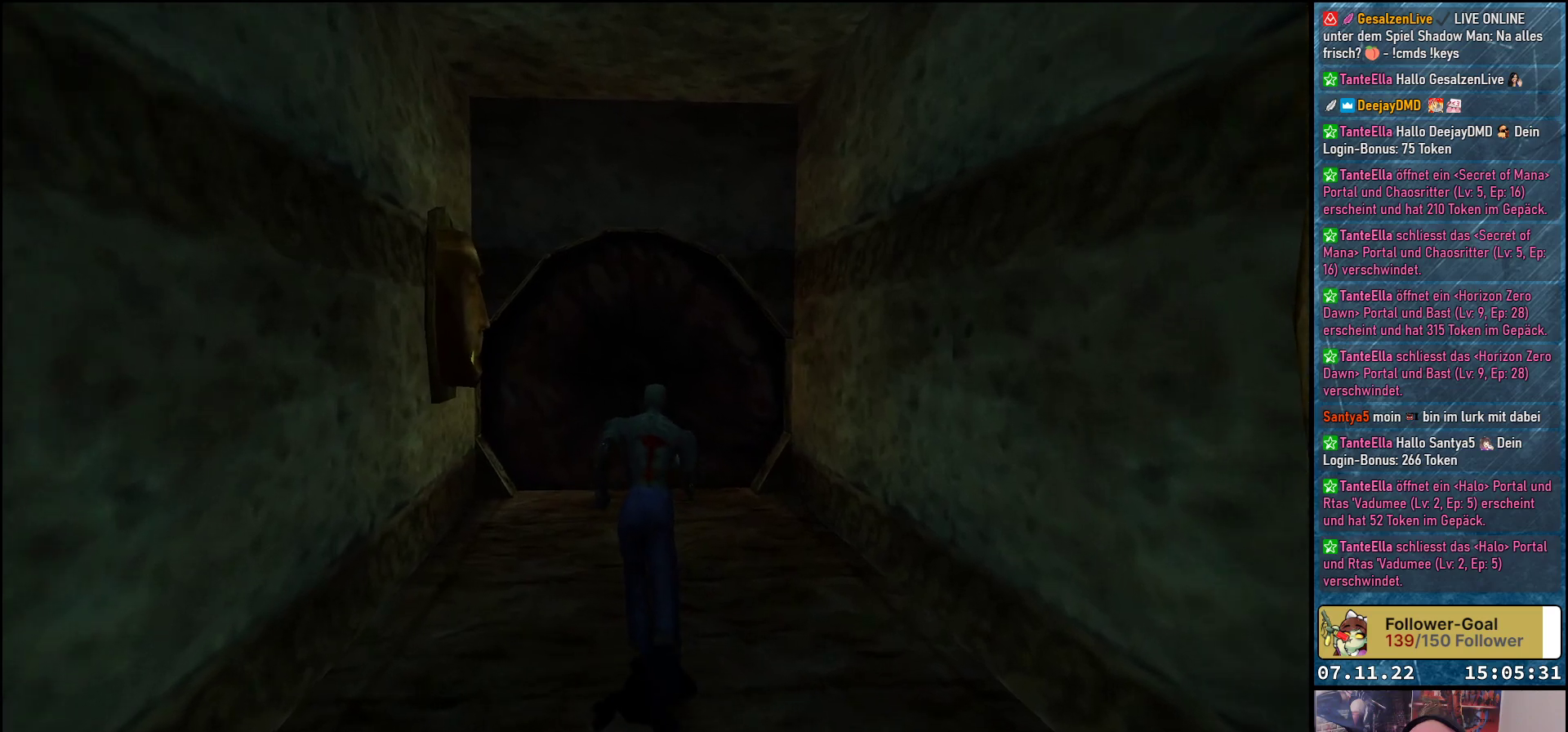
{"buttons": [], "left_stick": "center", "events": [[267, "DPAD_UP", "up"]]}